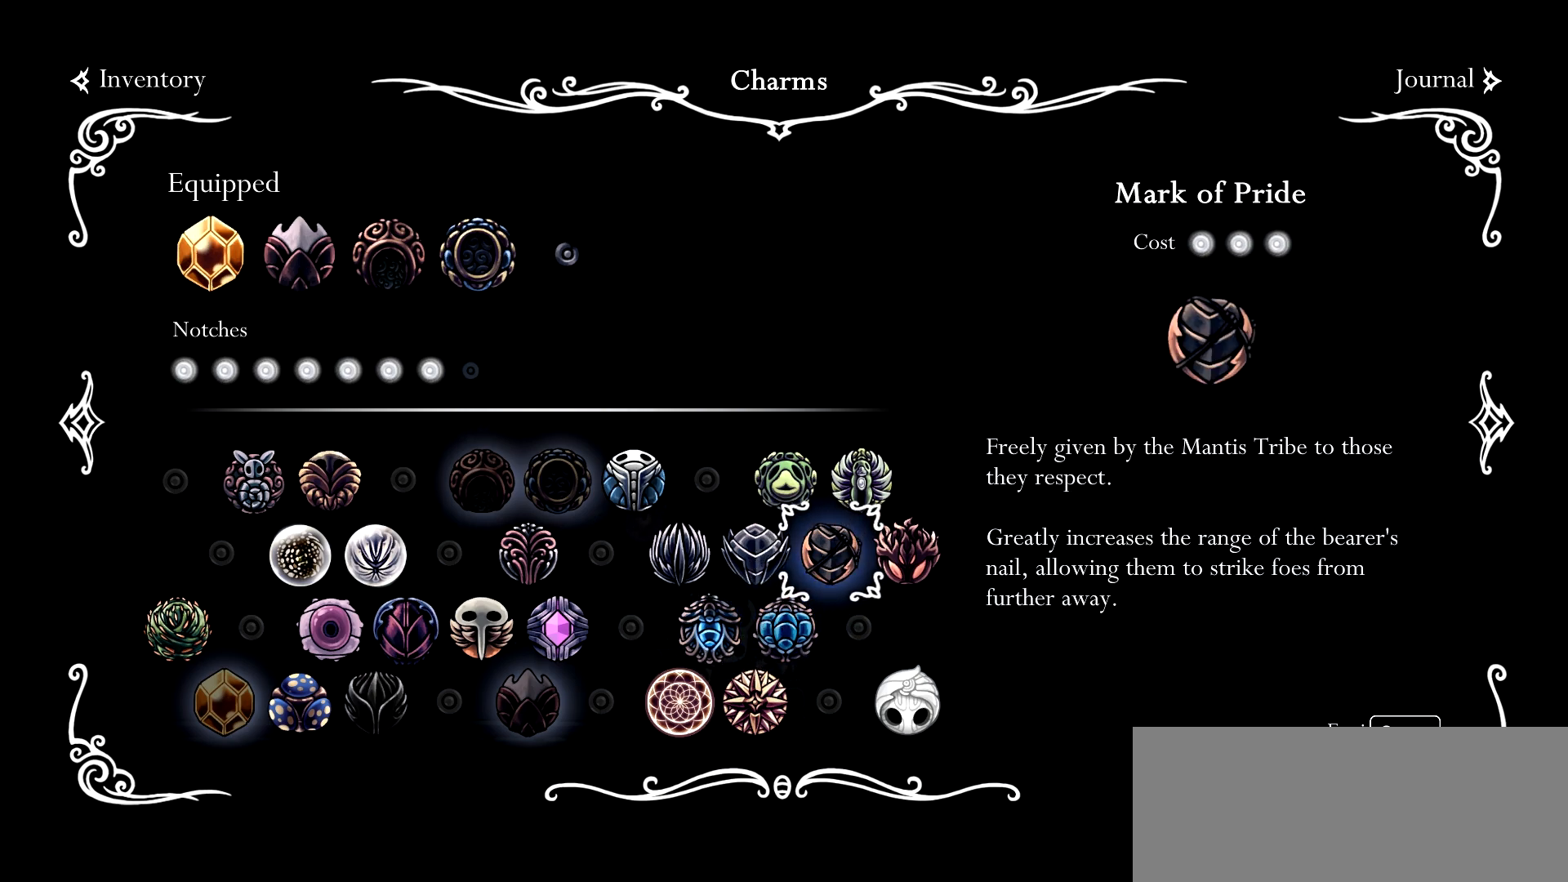
Gameplay with keyboard; each line is a JSON object with the keys held at the frame after it. "events" lists presses ("down") and releases ("up") of "a", "c", "d", "down", "e", "escape", "left", "right", "s", "space", "up", "x" and "z" between this image and that frame as [ms after this image, input, new state], when the widget could be followed in between. No other keys are recorded. Mouse input is not recorded.
{"keys": [], "events": [[334, "right", "down"], [484, "right", "up"]]}
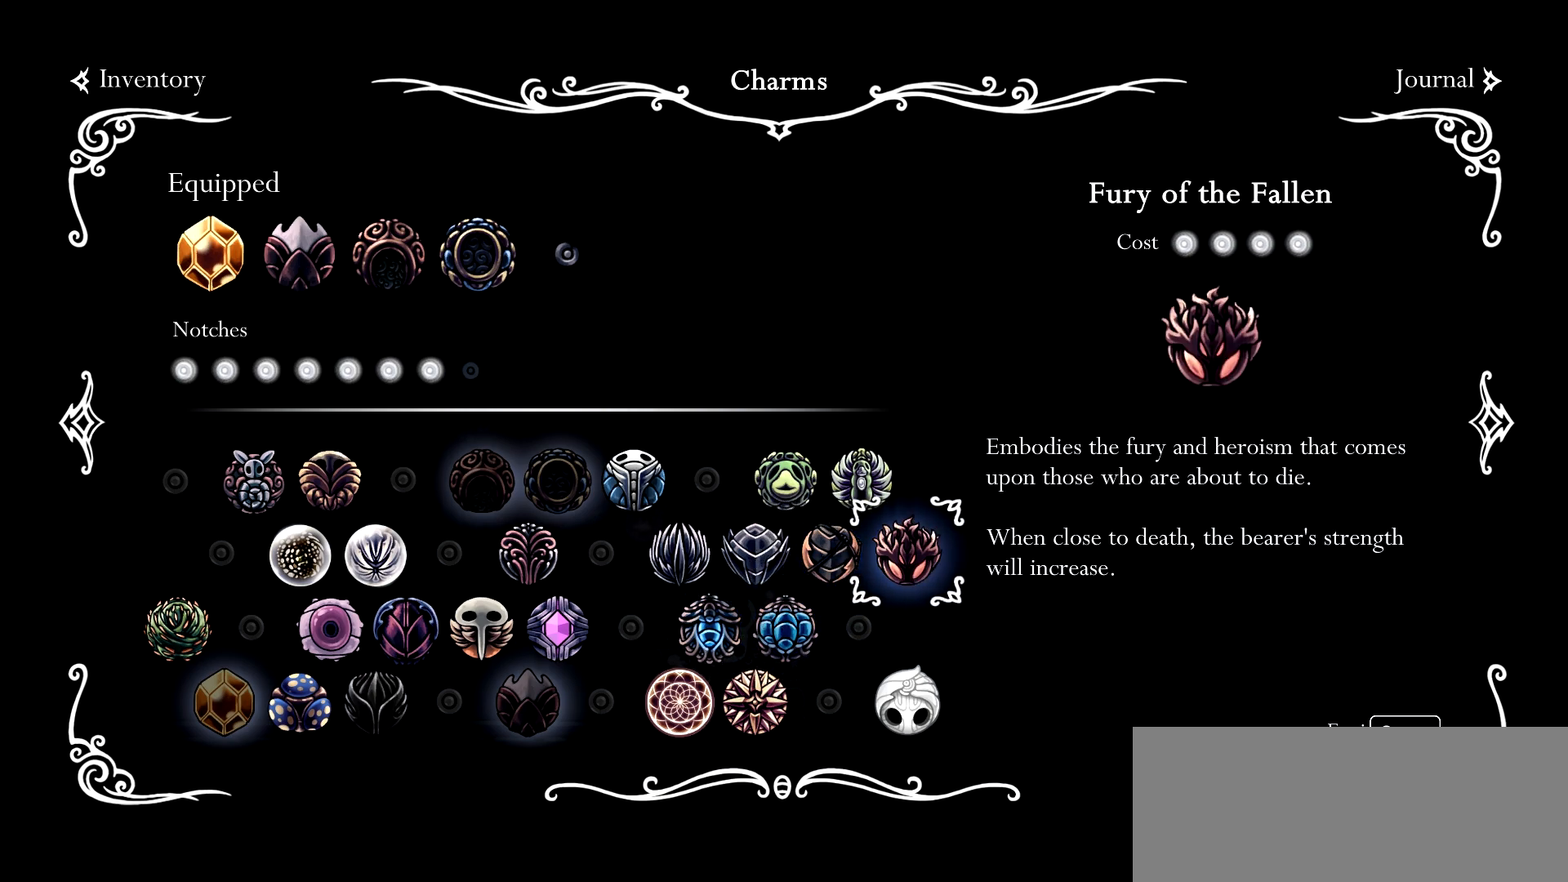
{"keys": [], "events": [[117, "left", "down"], [217, "left", "up"], [300, "left", "down"], [400, "left", "up"]]}
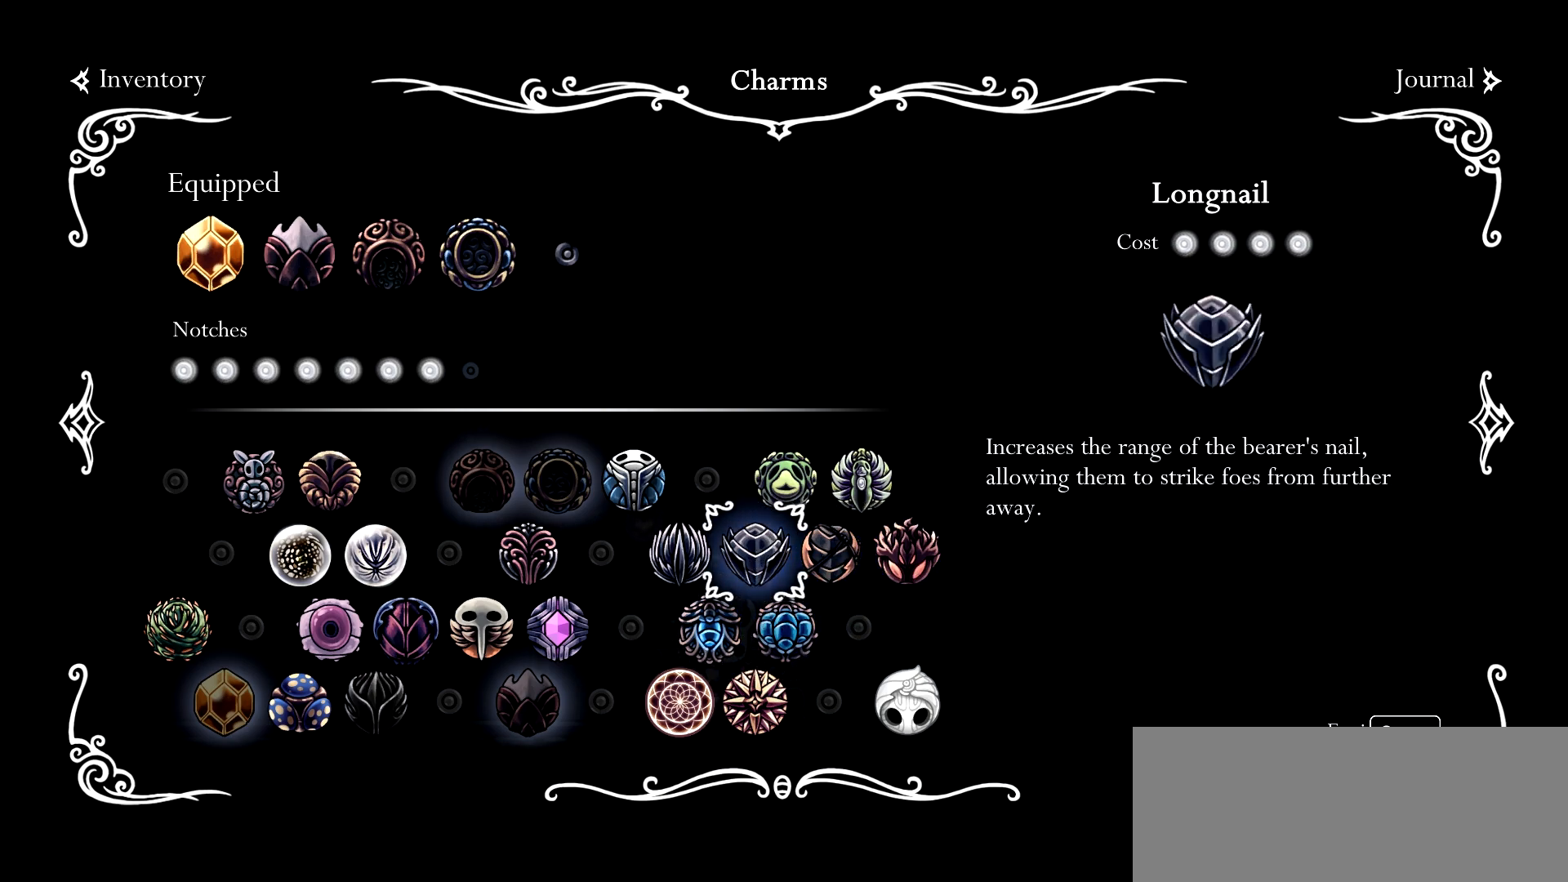
{"keys": [], "events": [[184, "left", "down"], [284, "left", "up"]]}
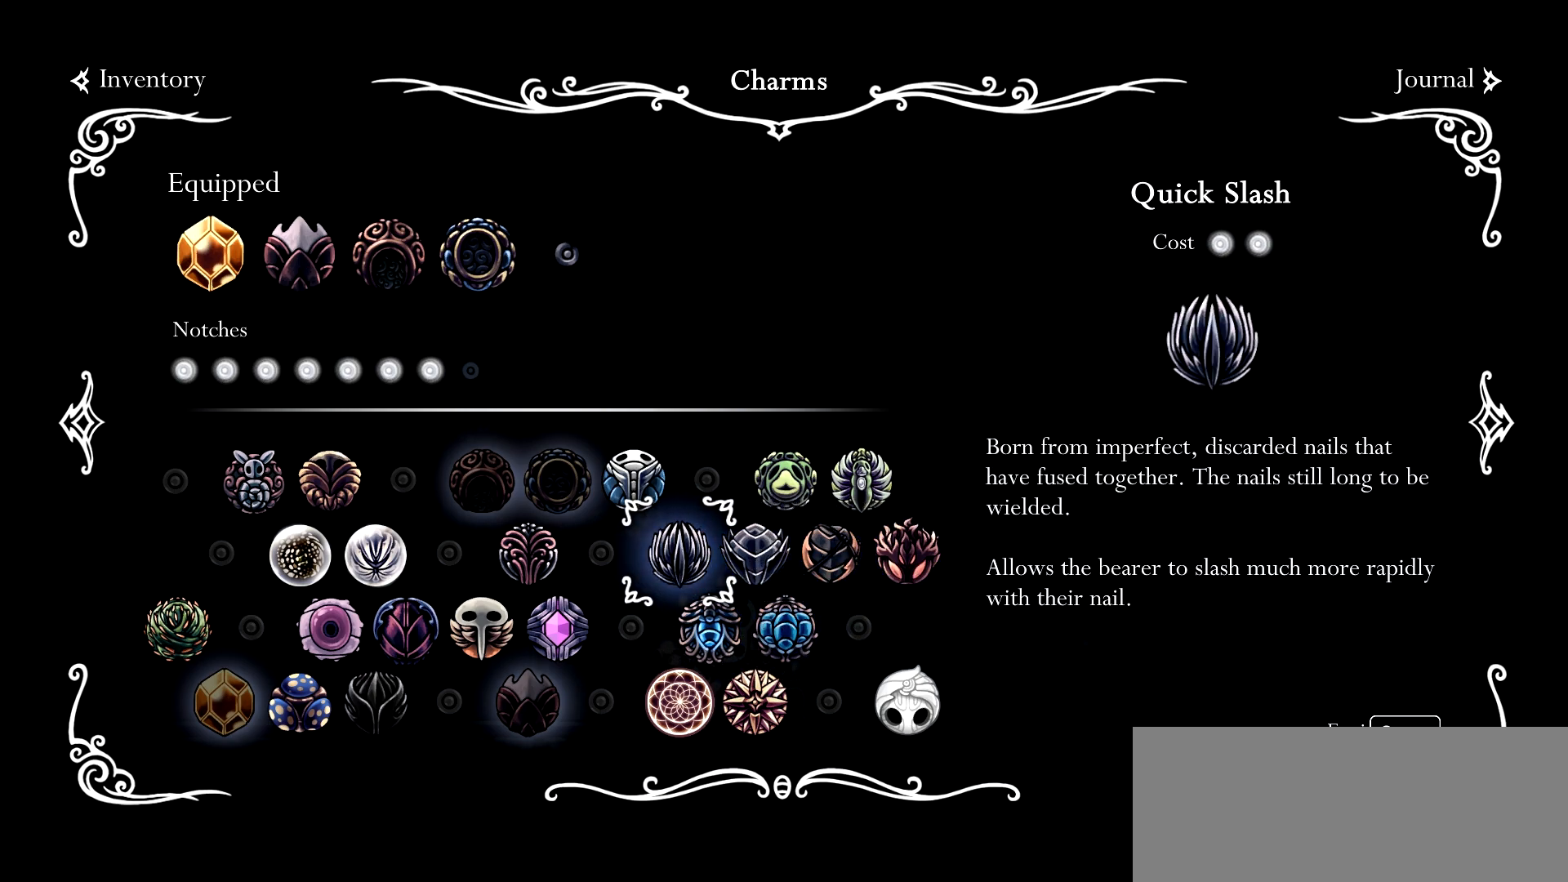
{"keys": [], "events": [[50, "up", "down"], [200, "up", "up"]]}
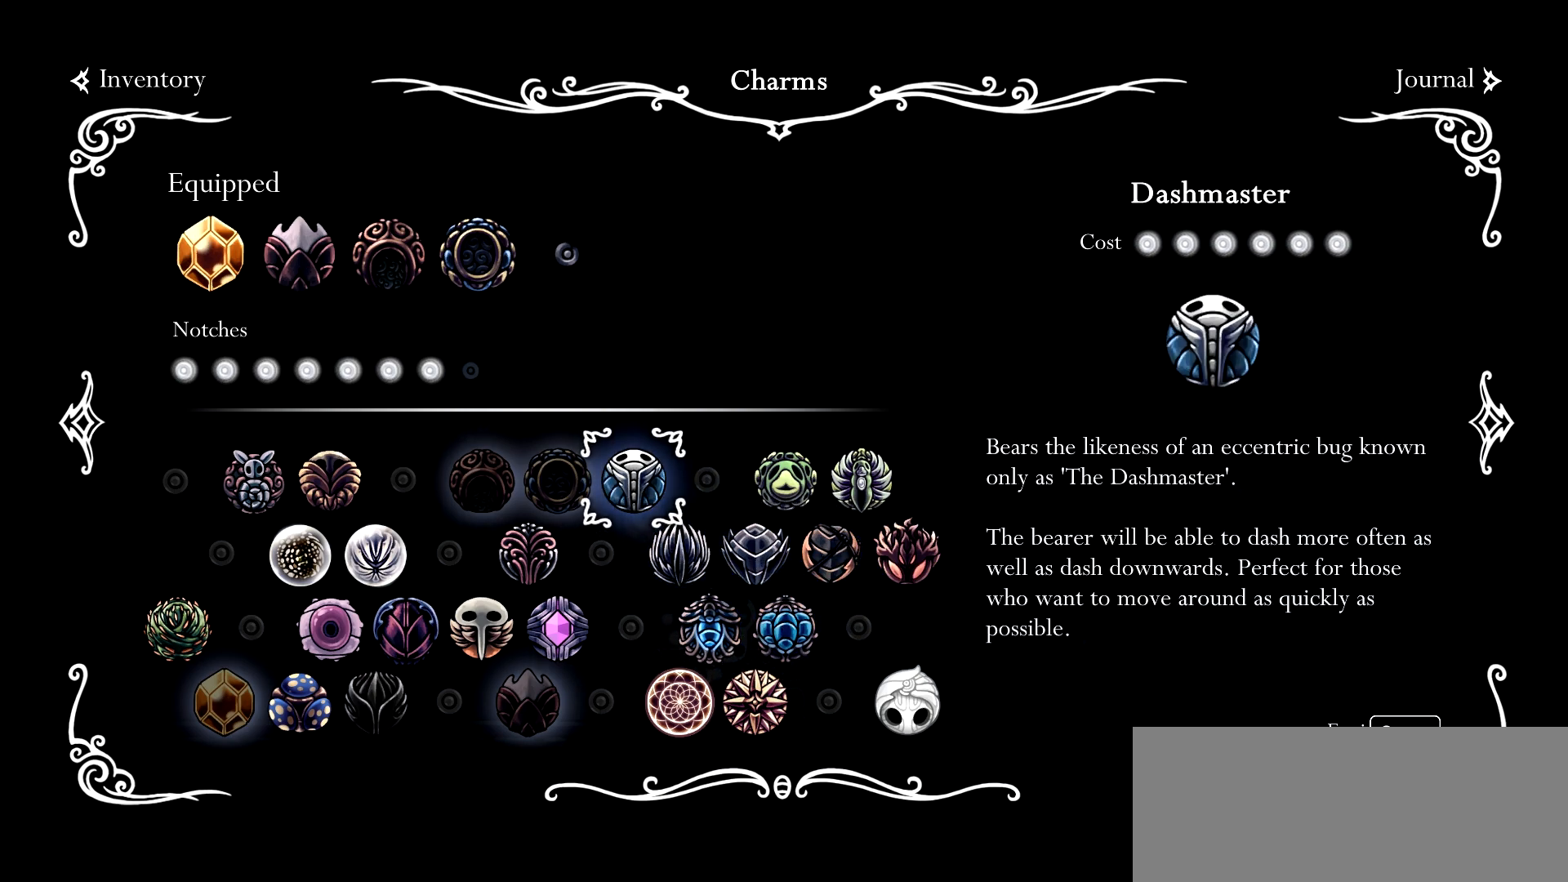
{"keys": ["right"], "events": [[117, "right", "down"], [217, "right", "up"], [300, "right", "down"], [350, "right", "up"], [450, "right", "down"]]}
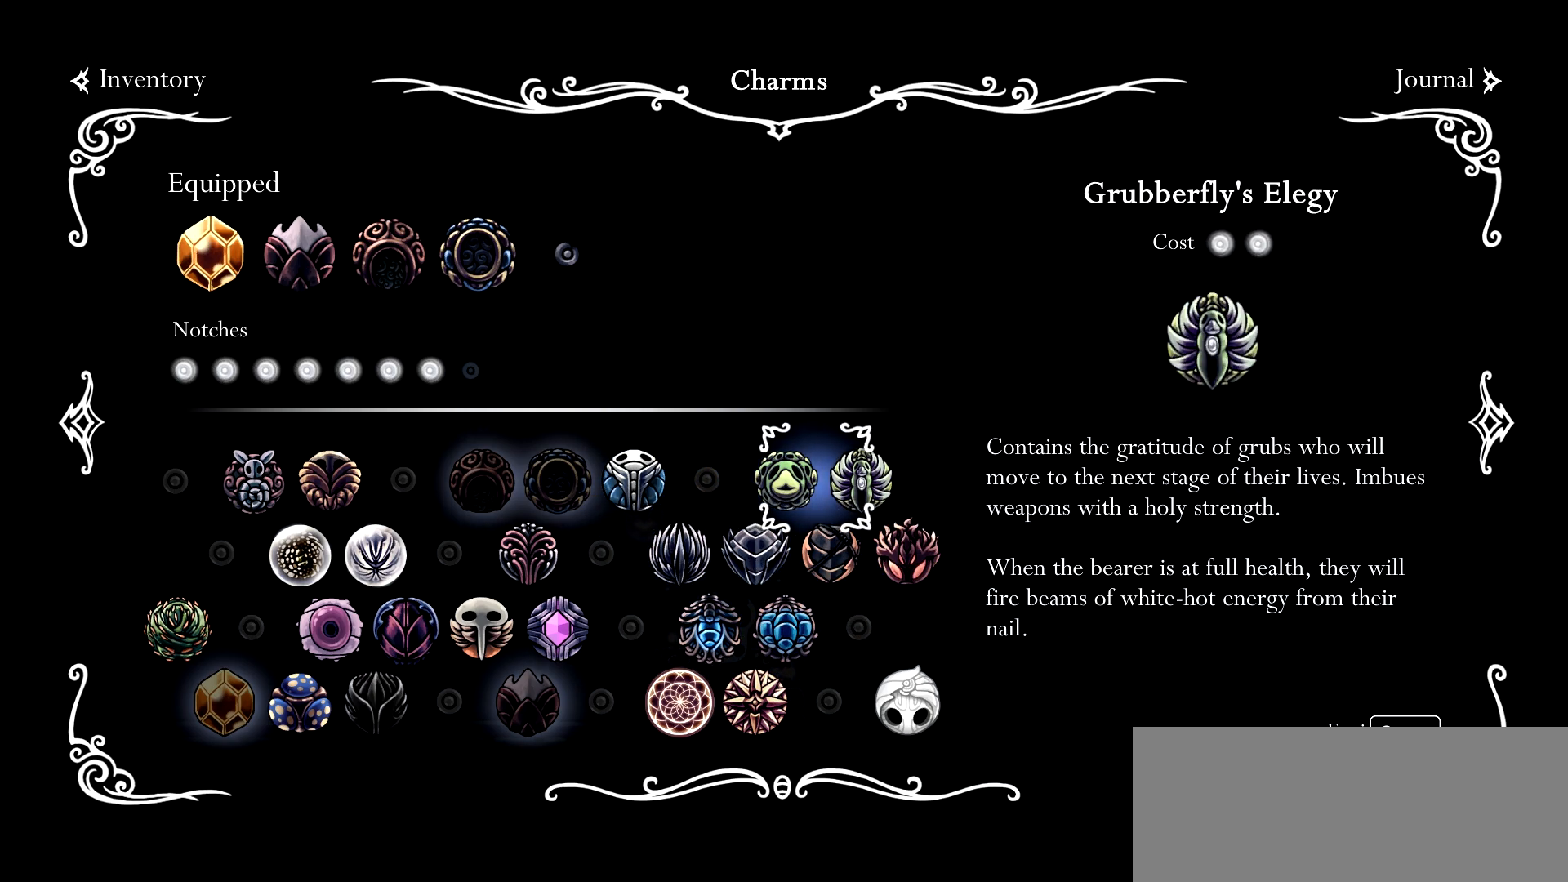
{"keys": [], "events": [[84, "right", "up"], [367, "left", "down"], [467, "left", "up"]]}
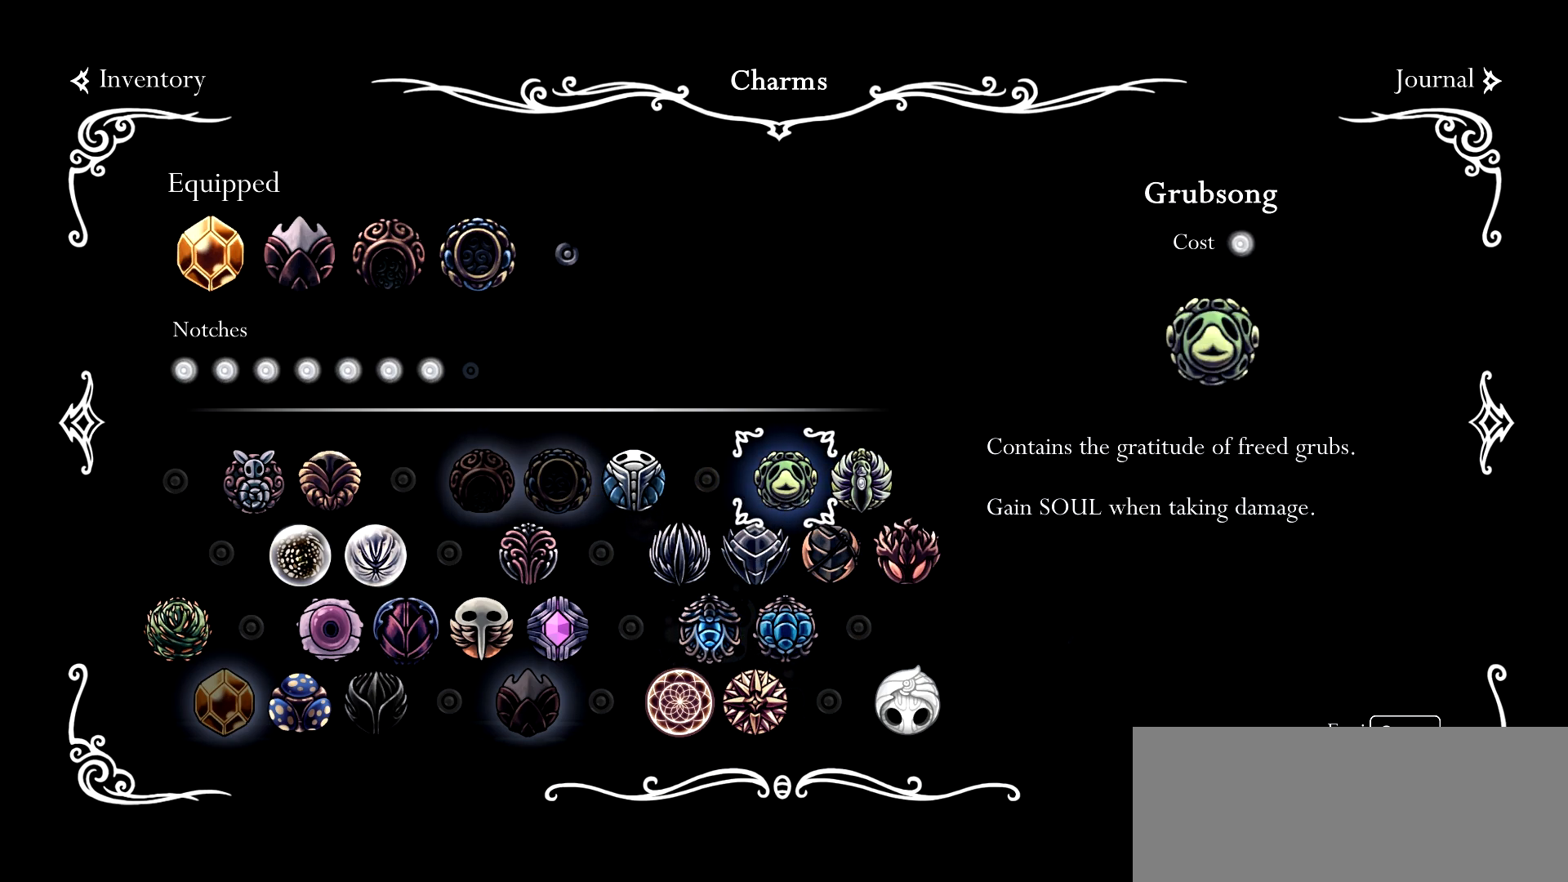
{"keys": [], "events": []}
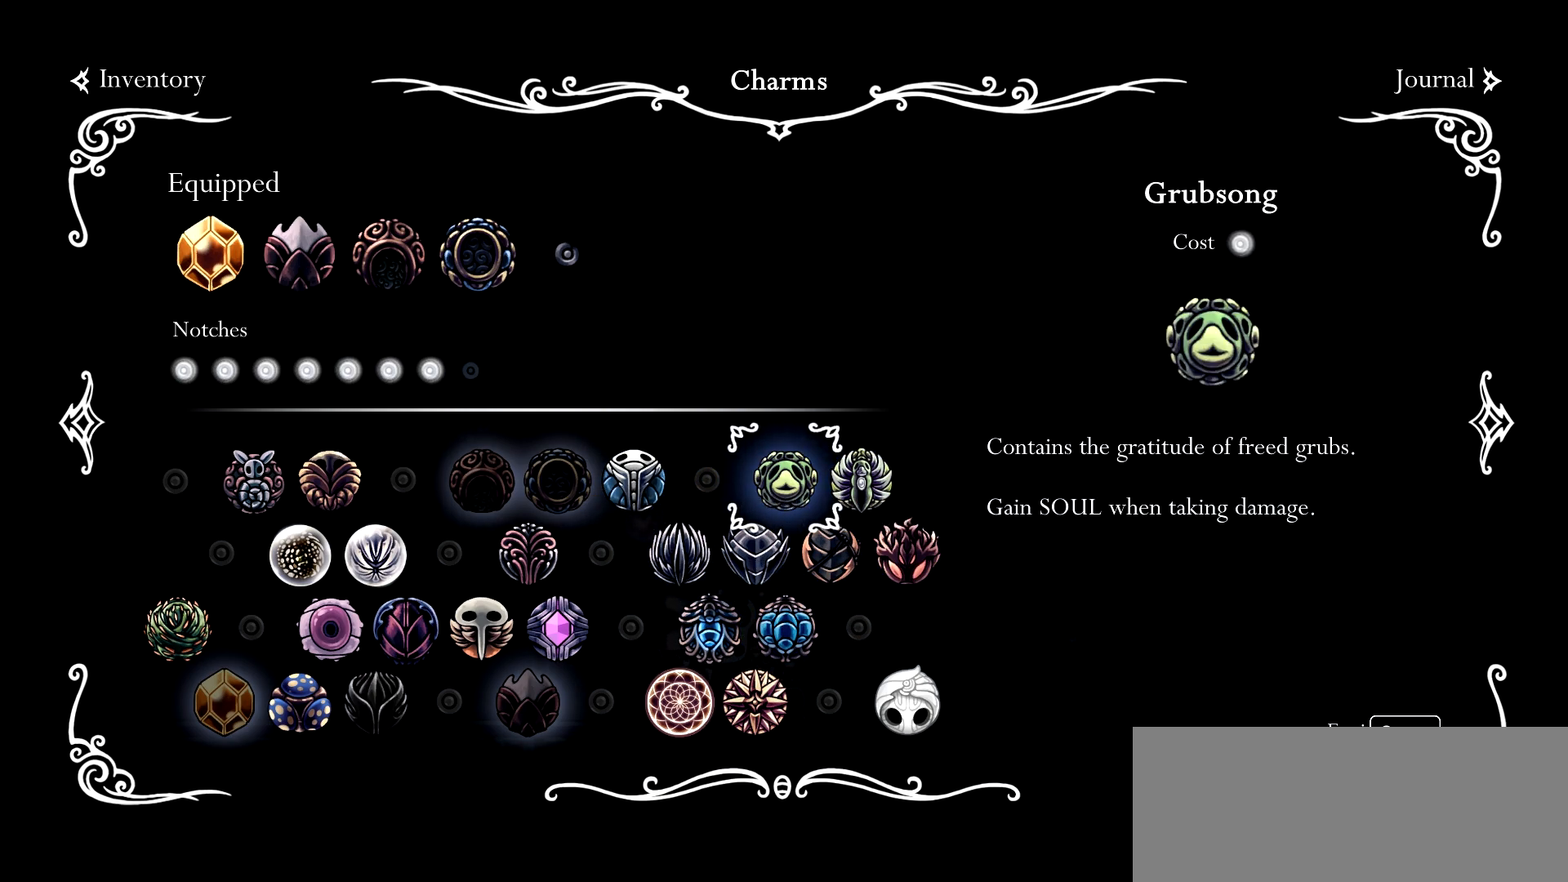
{"keys": [], "events": []}
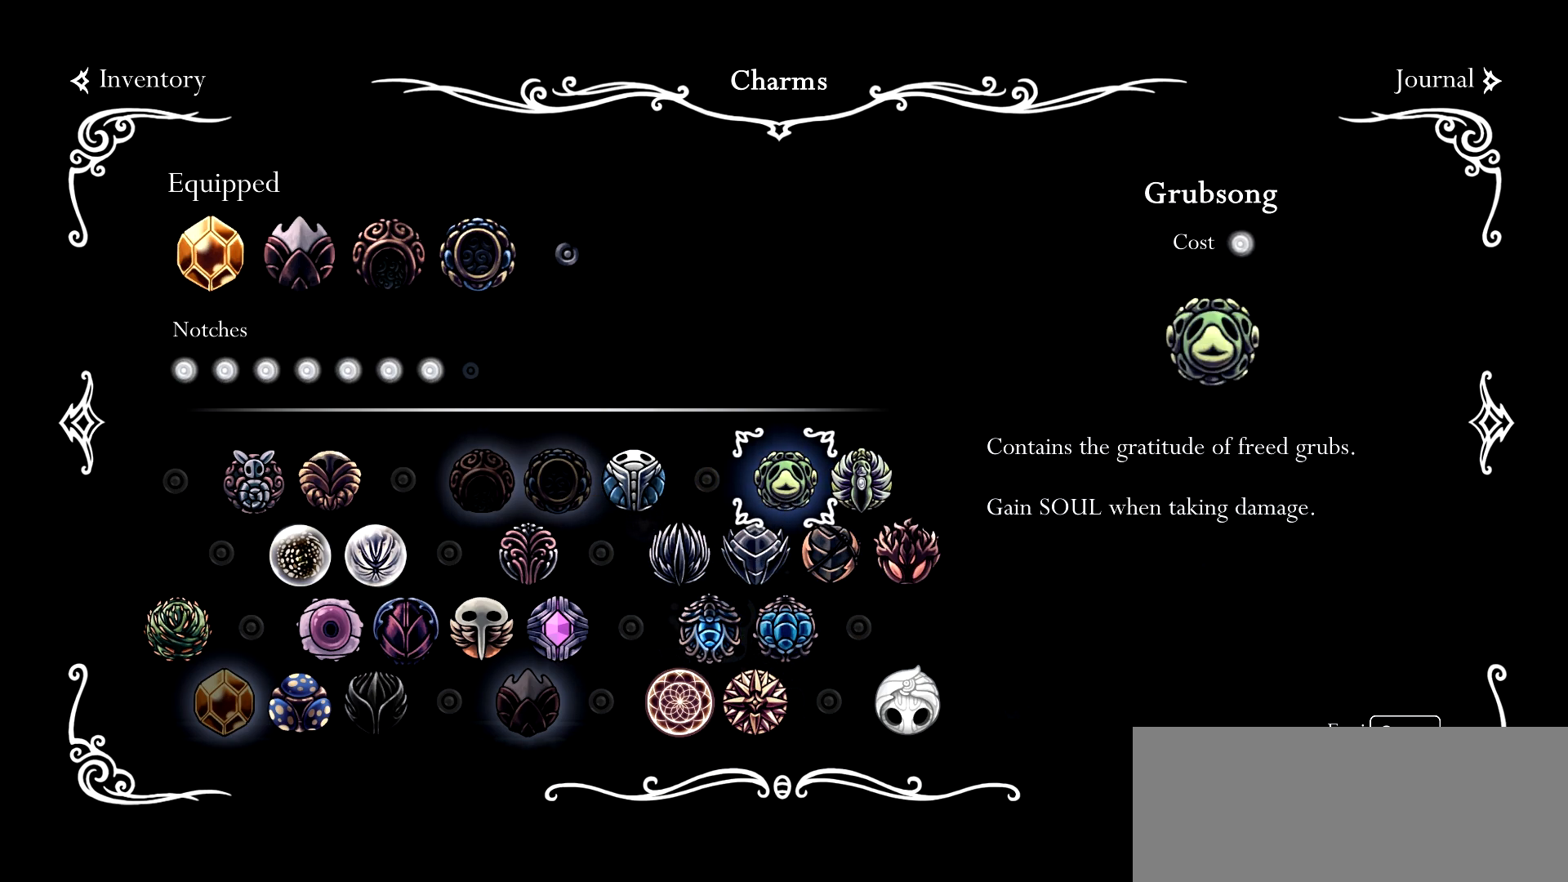
{"keys": [], "events": []}
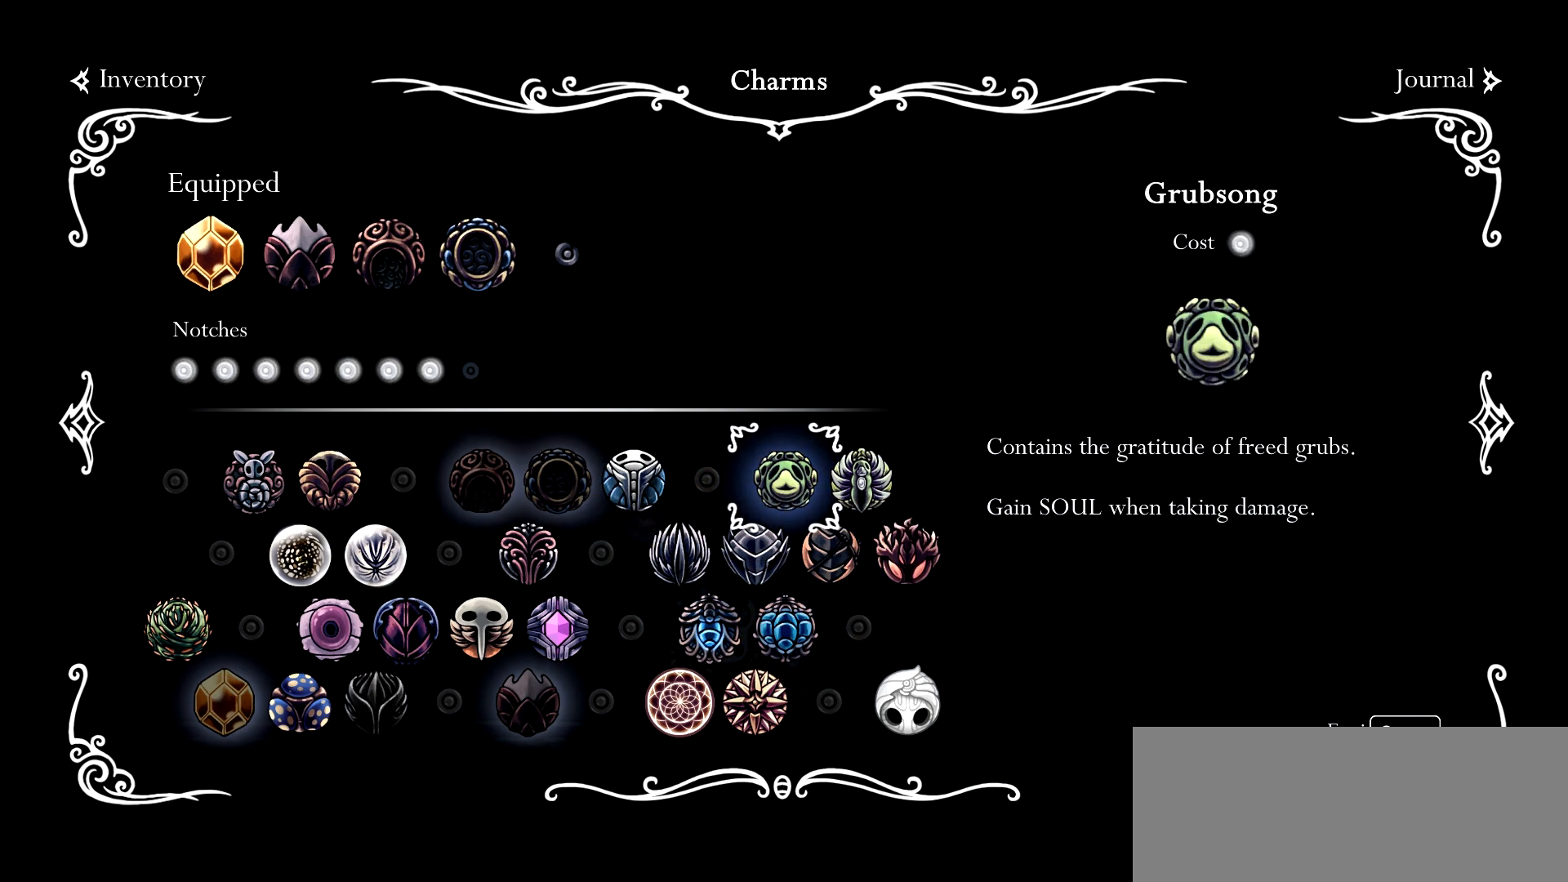
{"keys": [], "events": []}
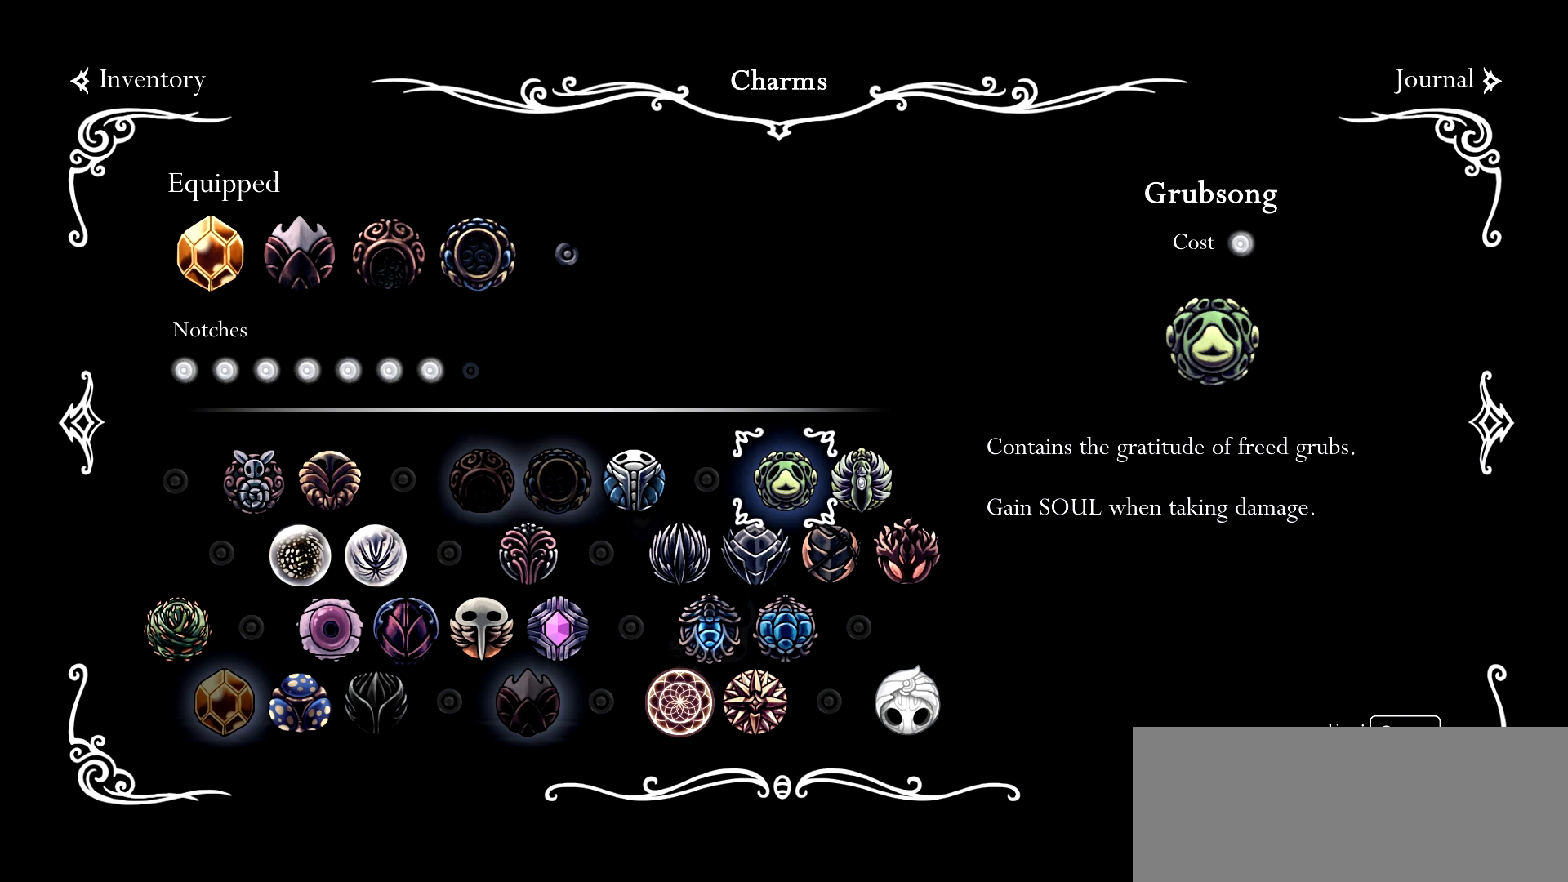
{"keys": [], "events": []}
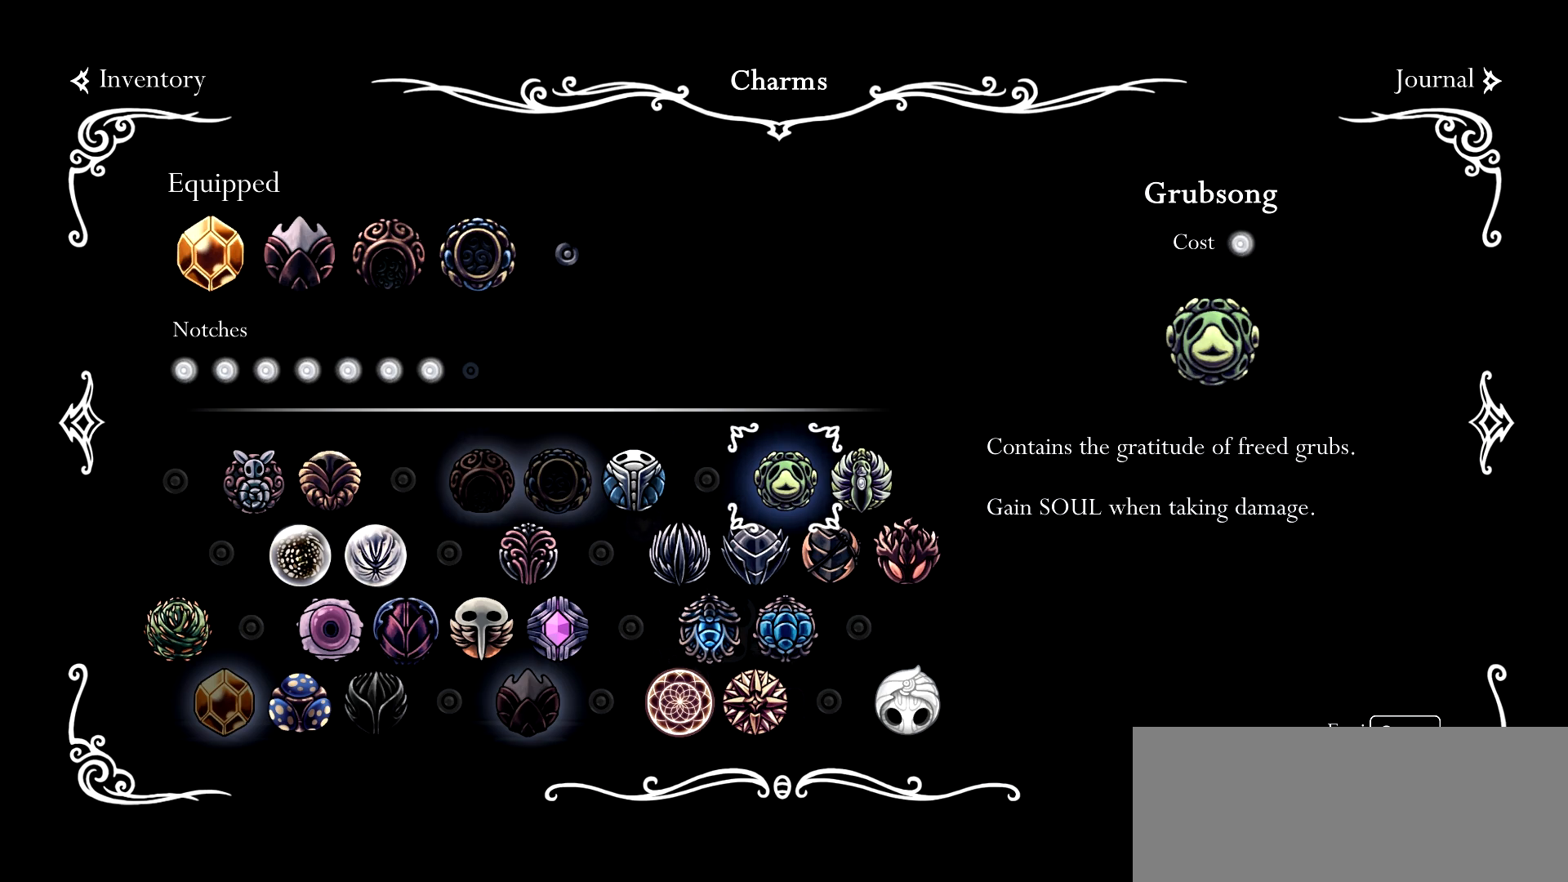
{"keys": [], "events": []}
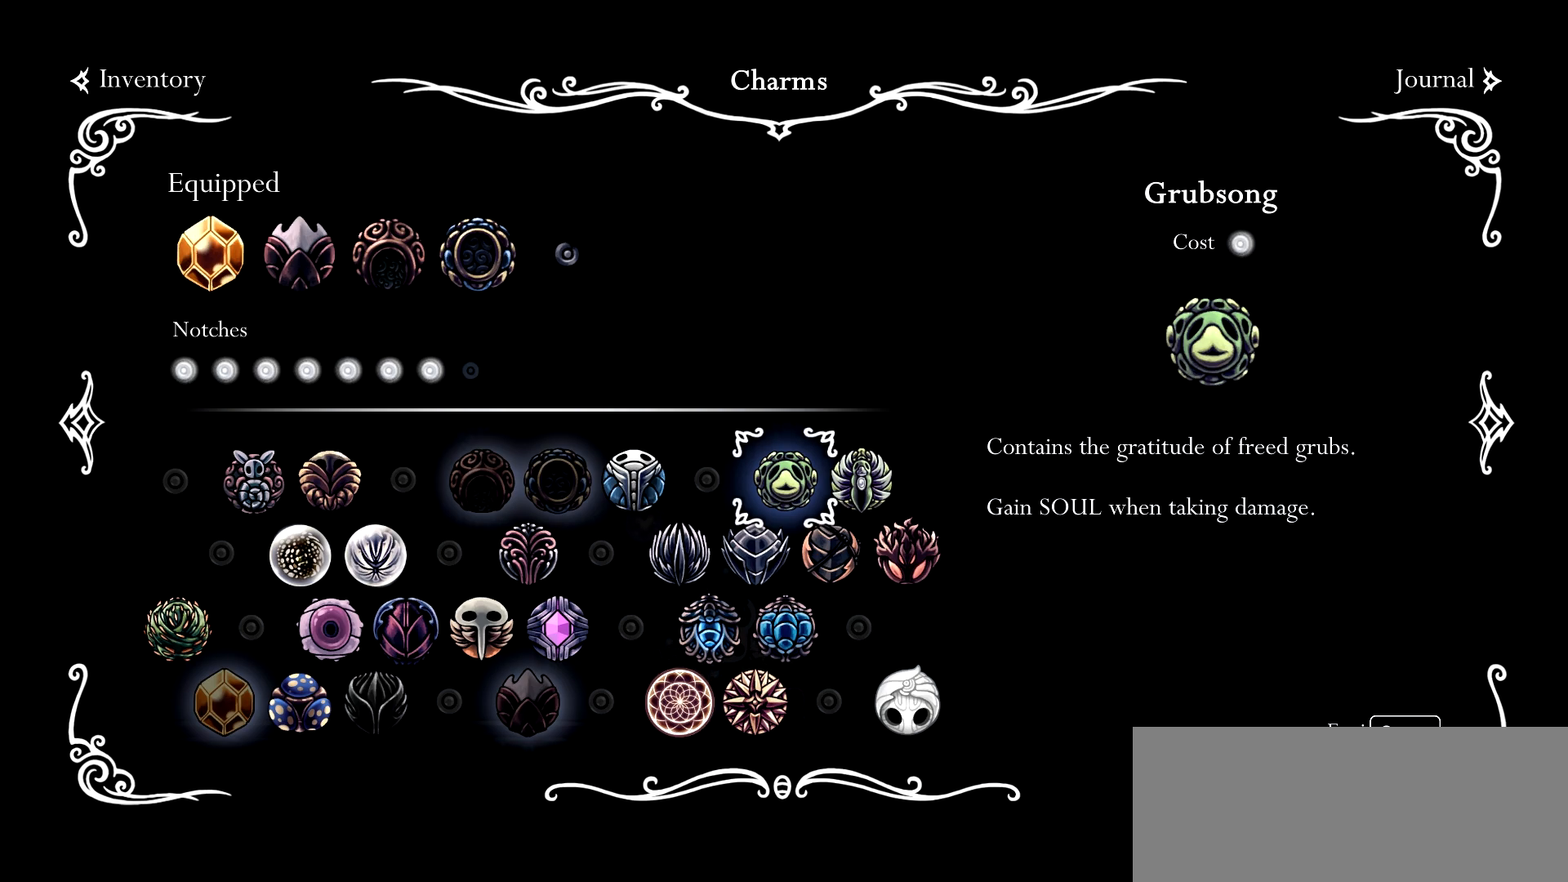
{"keys": [], "events": []}
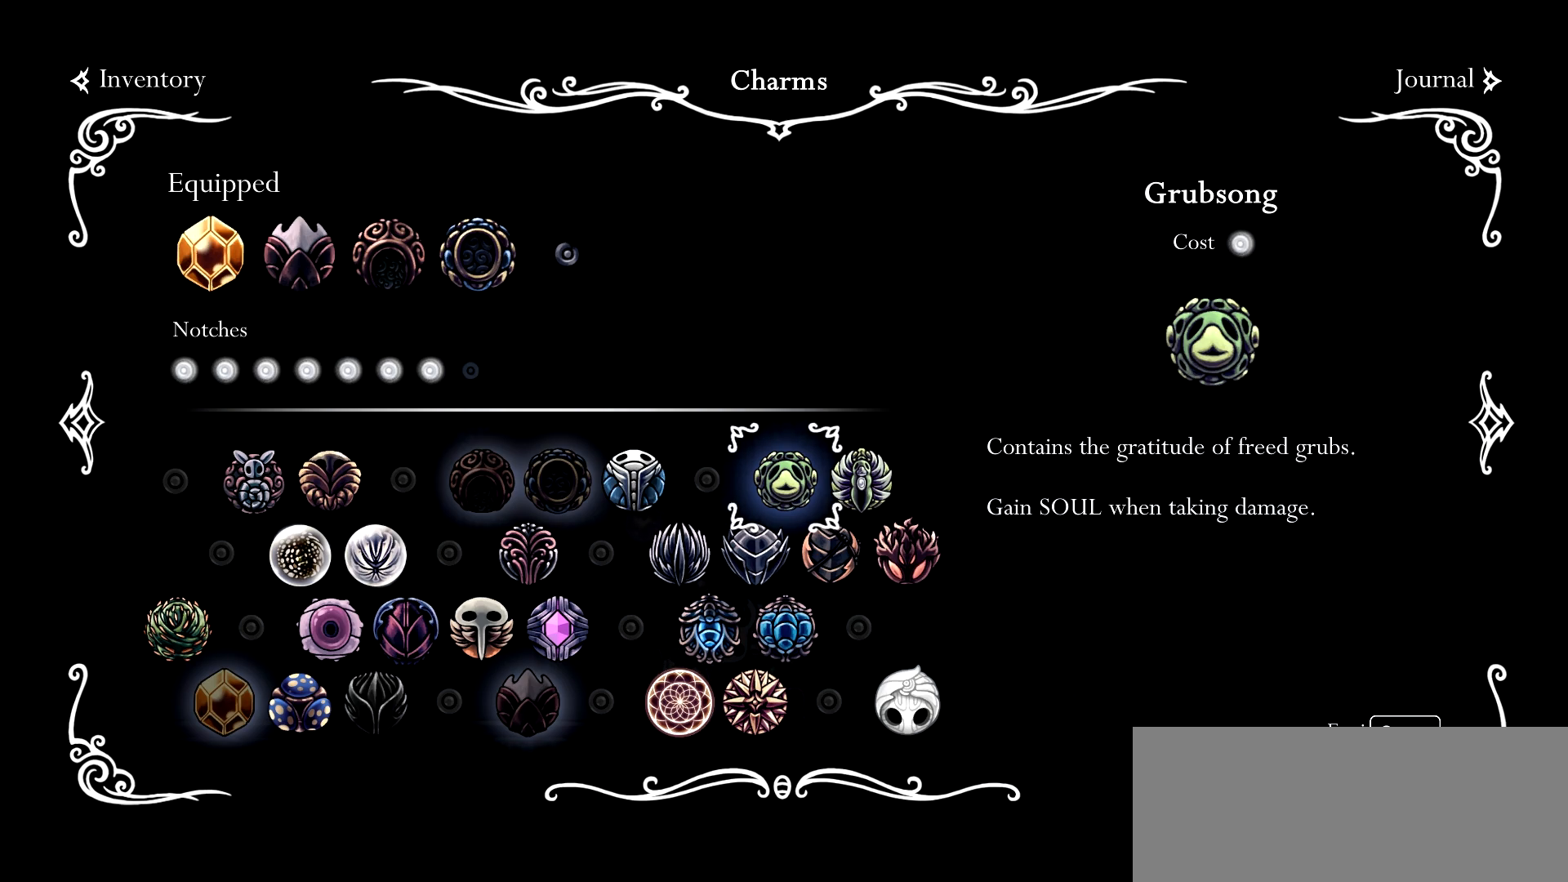
{"keys": ["left"], "events": [[67, "right", "down"], [217, "right", "up"], [300, "left", "down"], [400, "left", "up"], [450, "left", "down"]]}
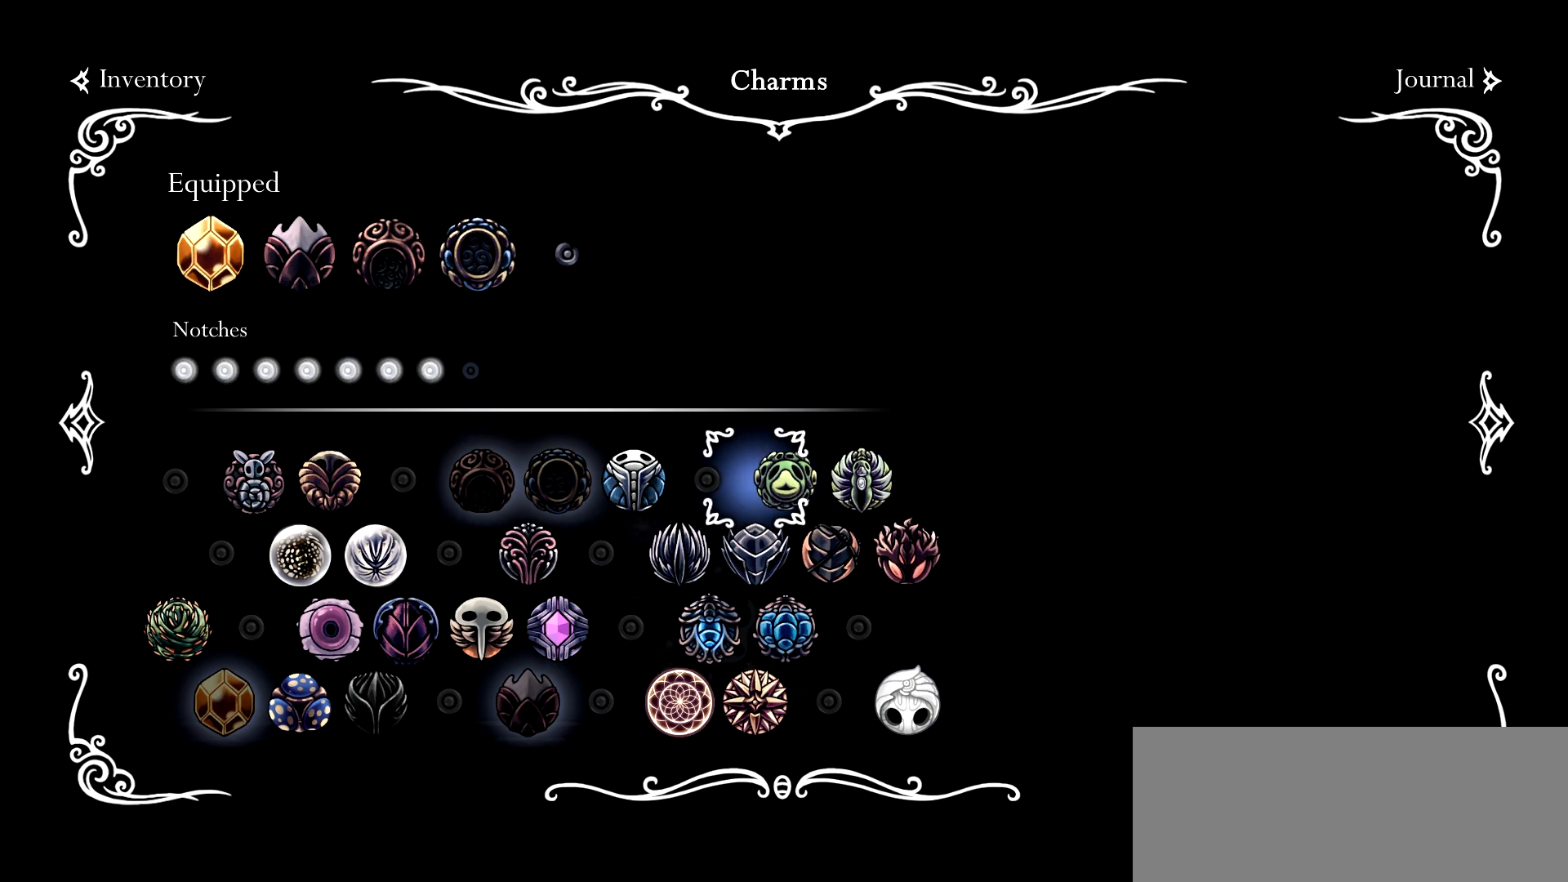
{"keys": ["left"], "events": [[84, "left", "up"], [134, "left", "down"], [234, "left", "up"], [317, "left", "down"], [367, "left", "up"], [467, "left", "down"]]}
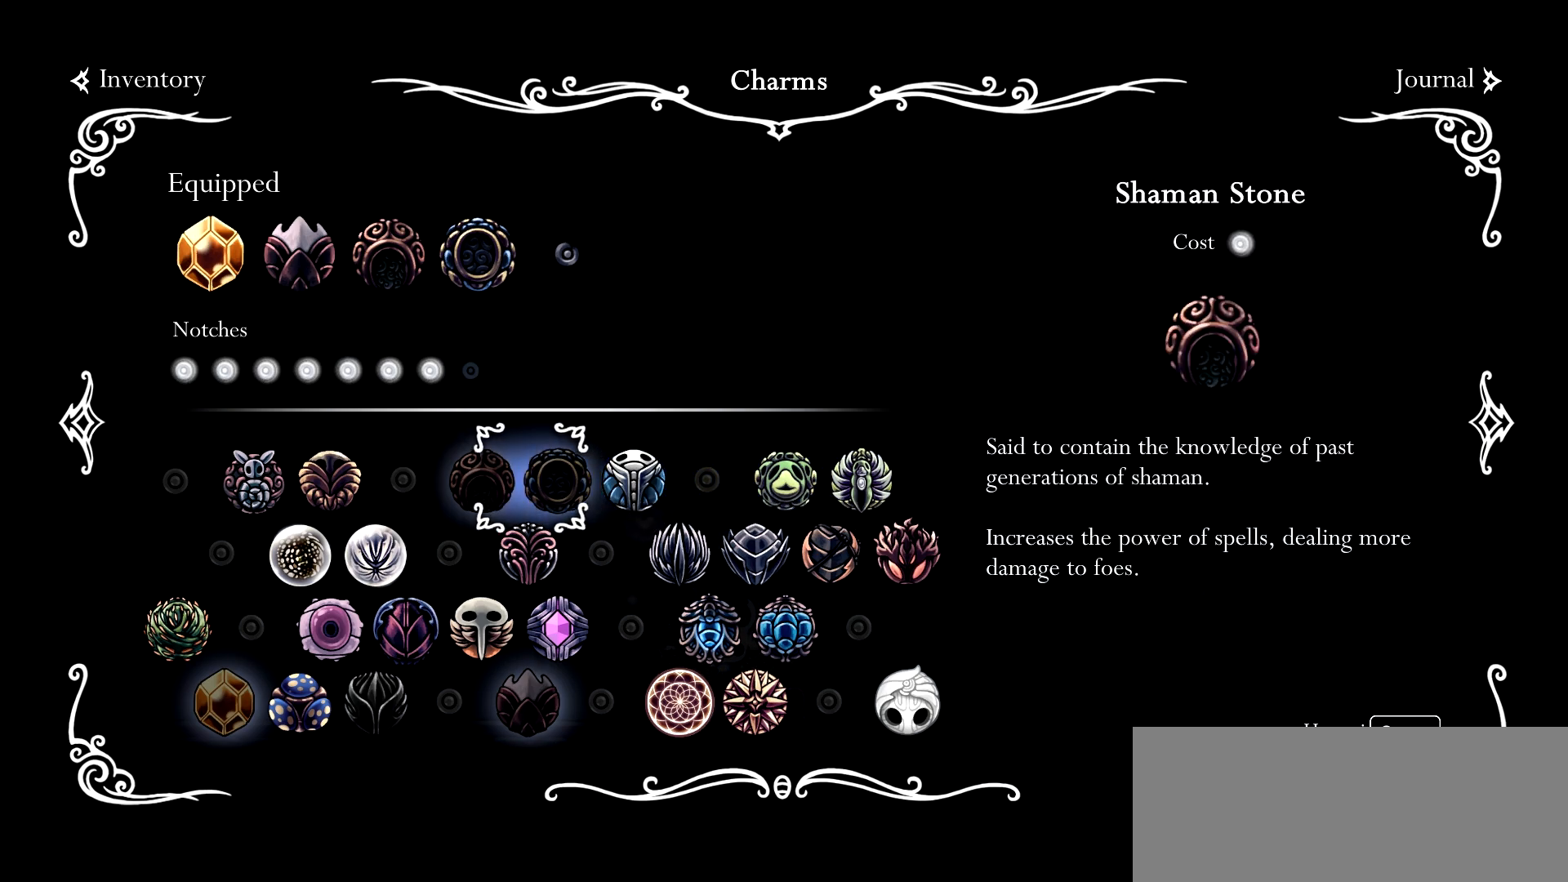
{"keys": [], "events": [[50, "left", "up"], [150, "left", "down"], [250, "left", "up"], [334, "left", "down"], [484, "left", "up"]]}
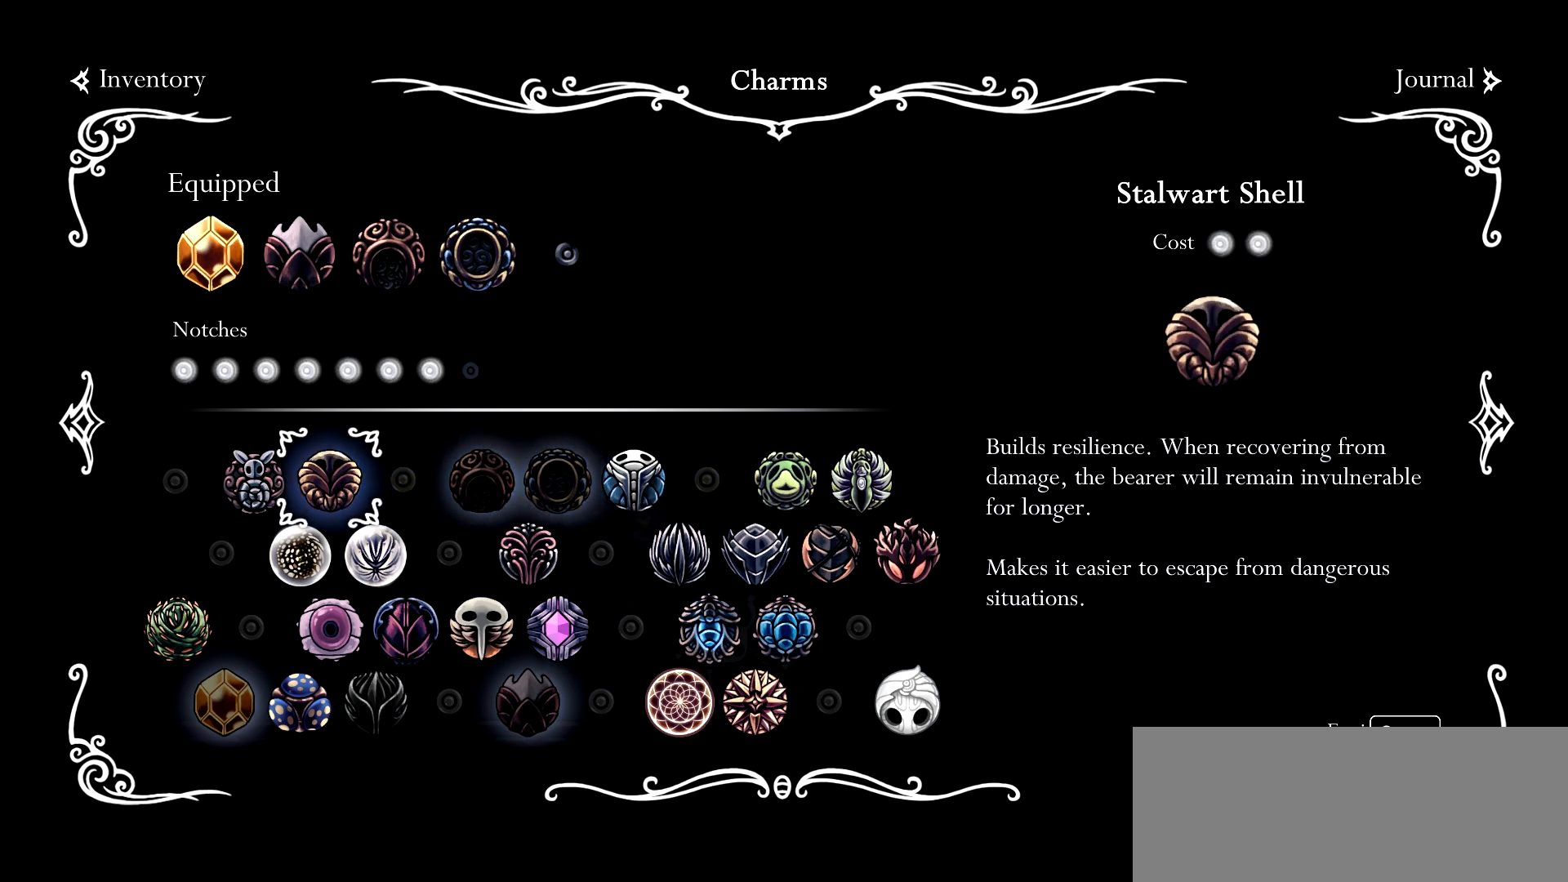
{"keys": [], "events": [[167, "left", "down"], [267, "left", "up"]]}
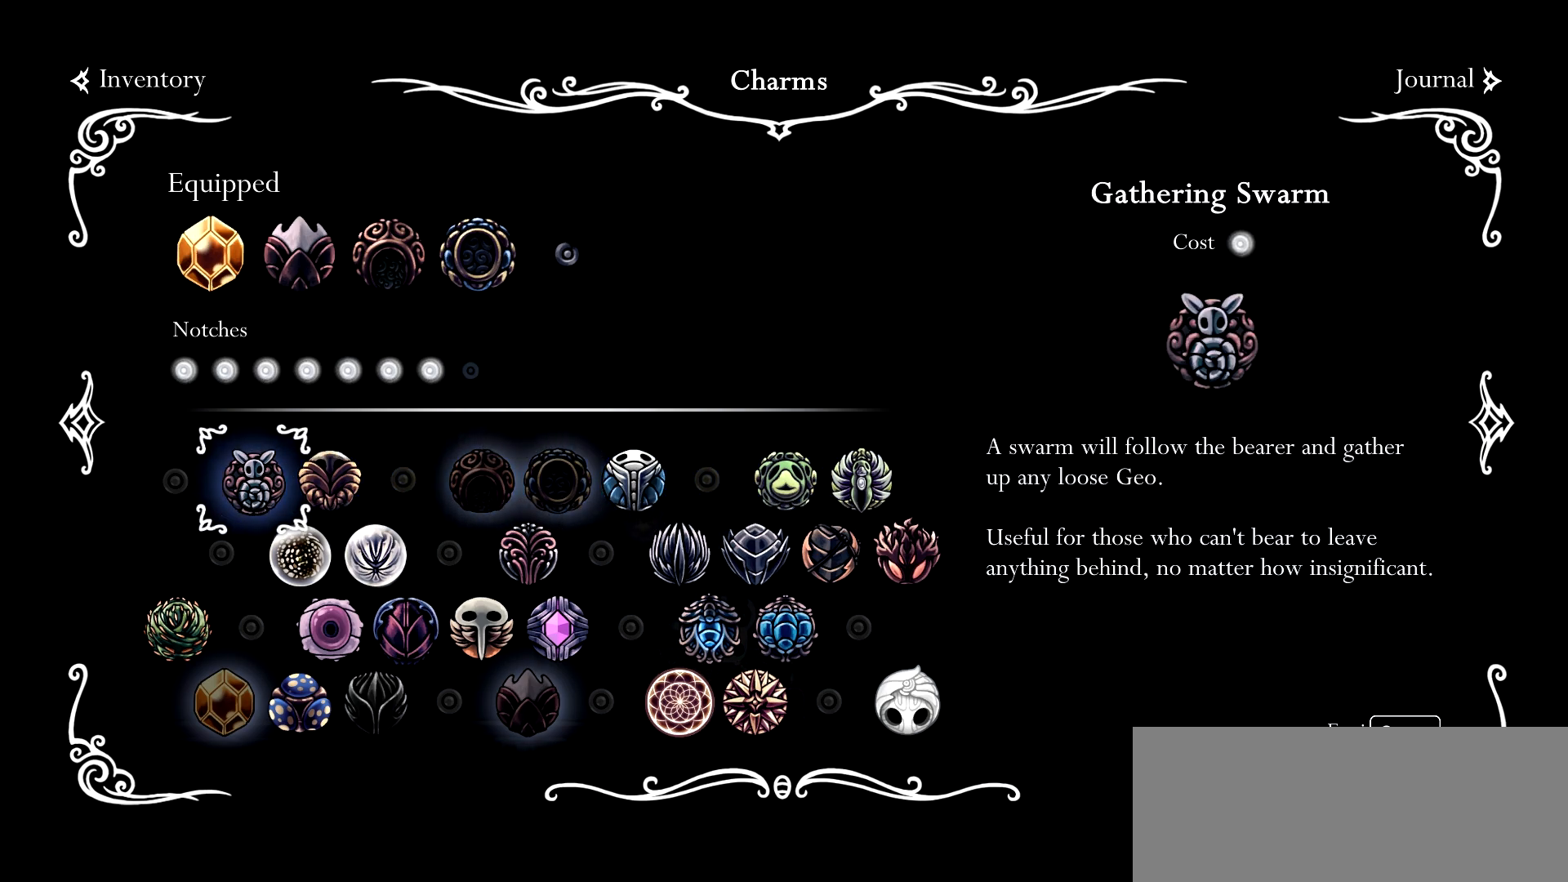
{"keys": ["right"], "events": [[367, "right", "down"]]}
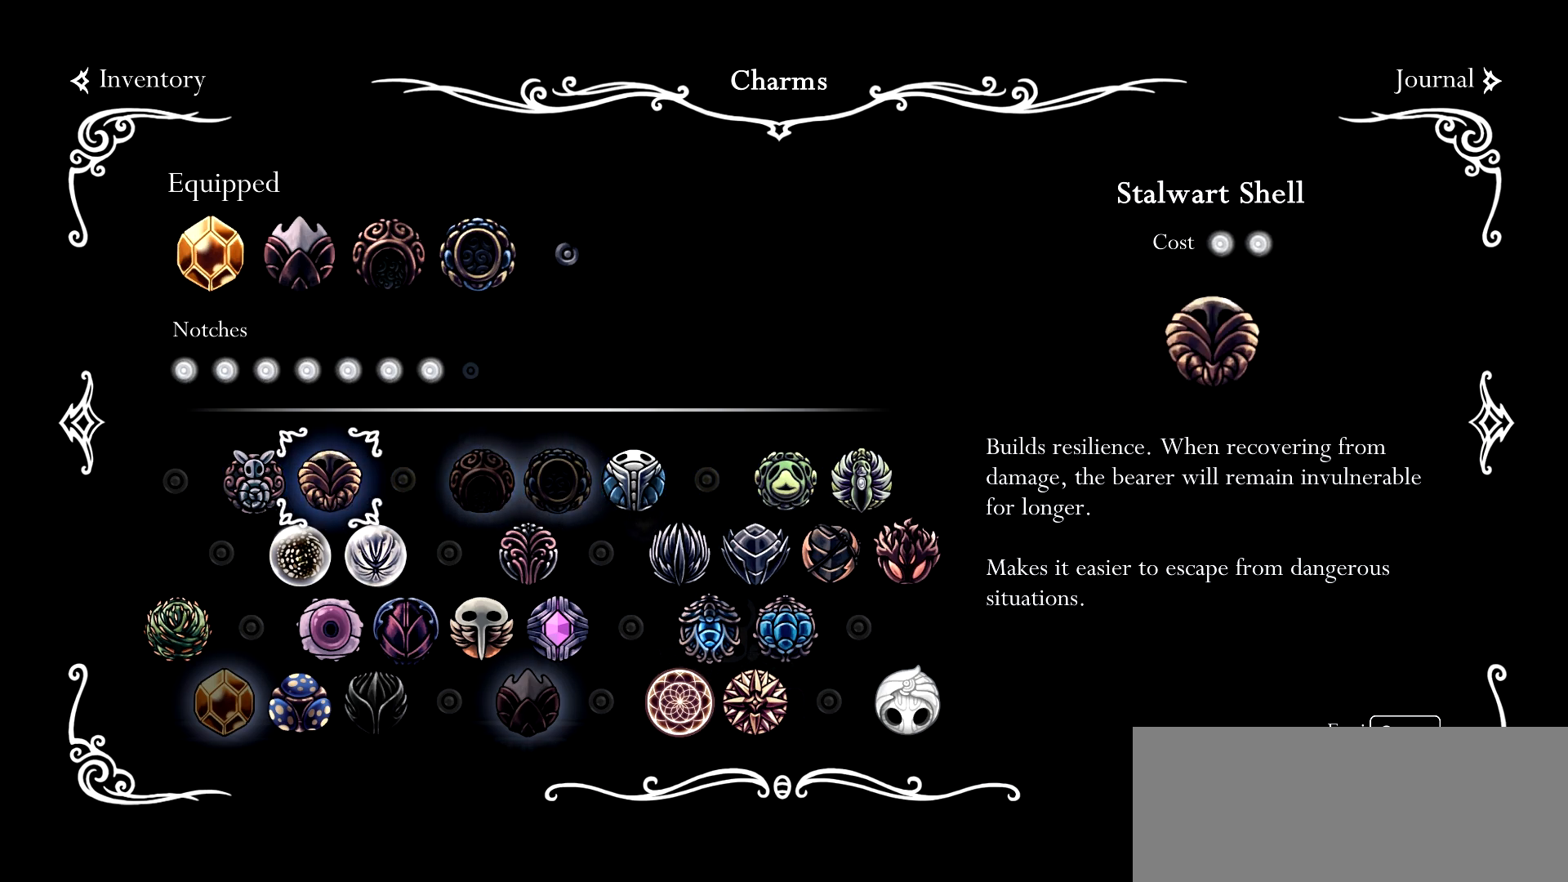
{"keys": ["left"], "events": [[17, "right", "up"], [484, "left", "down"]]}
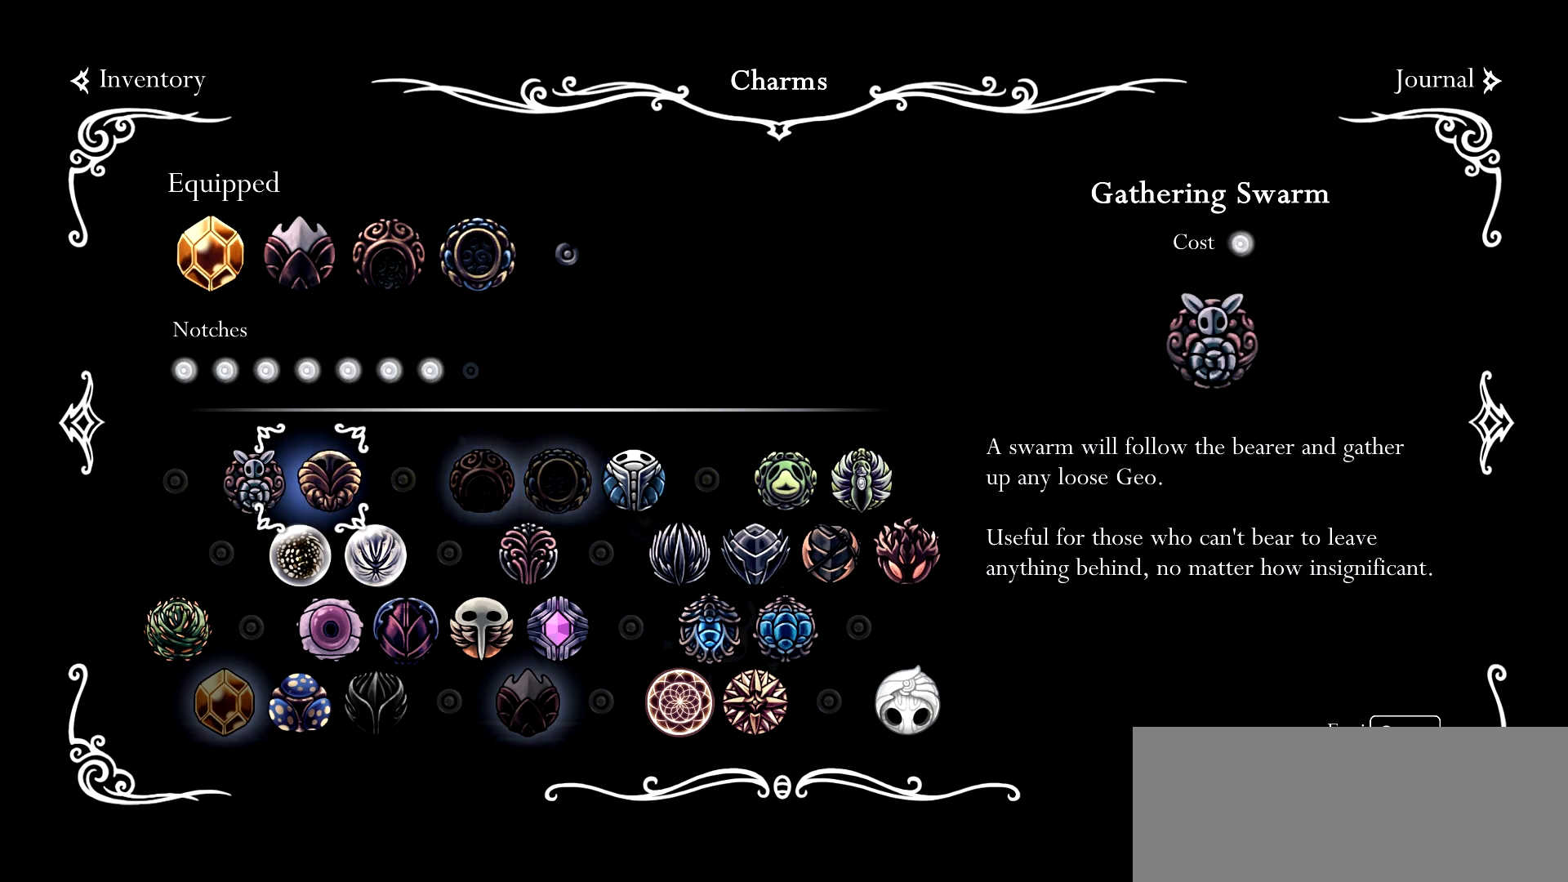
{"keys": [], "events": [[117, "left", "up"], [267, "down", "down"], [500, "down", "up"]]}
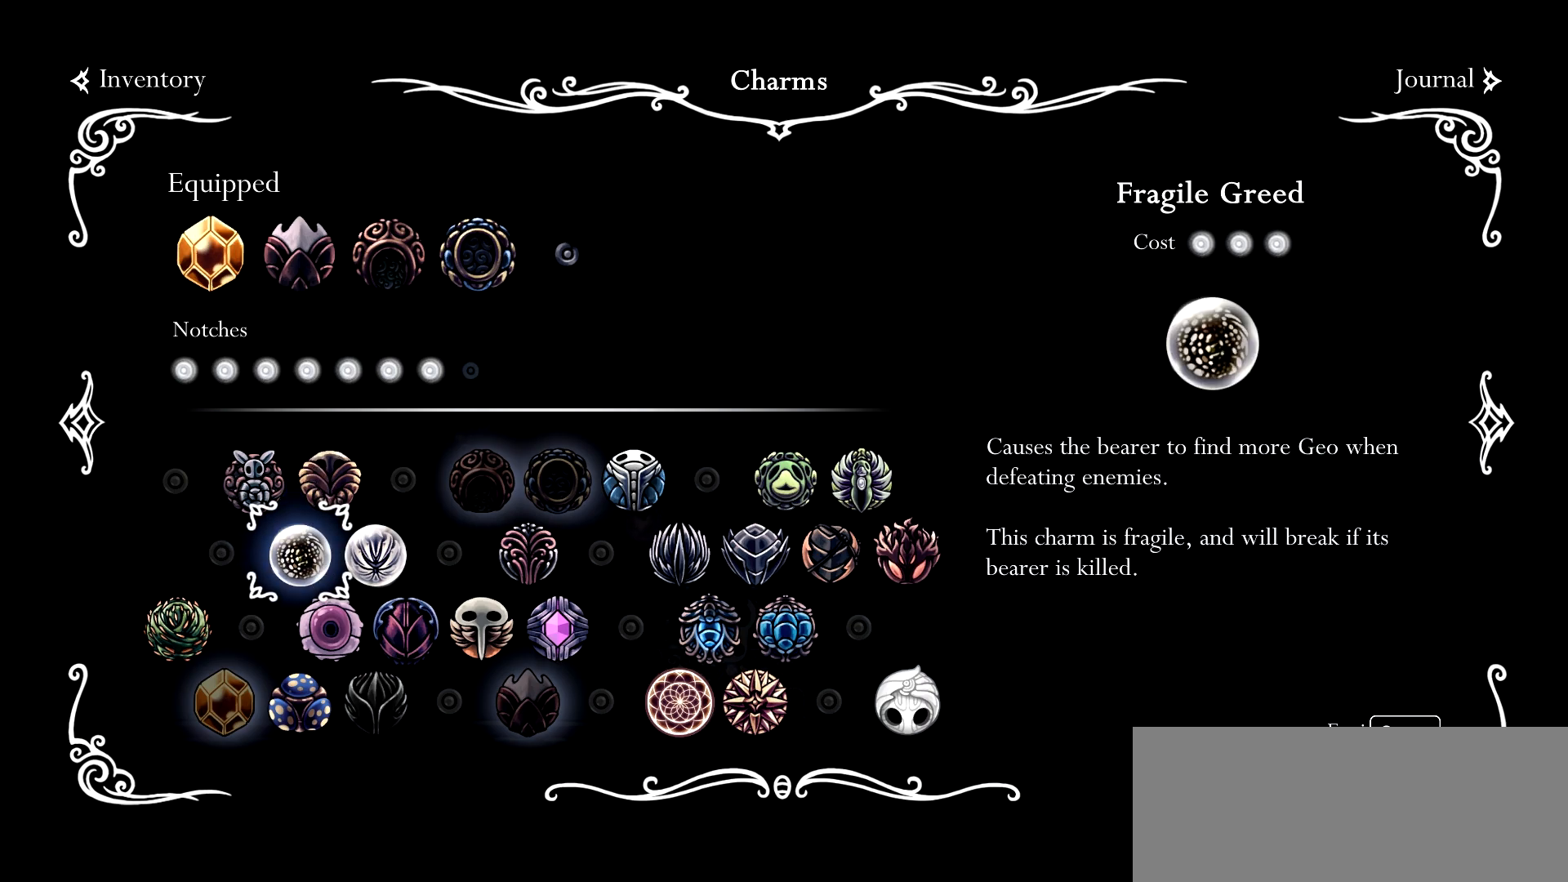
{"keys": ["down"], "events": [[134, "left", "down"], [317, "left", "up"], [367, "down", "down"]]}
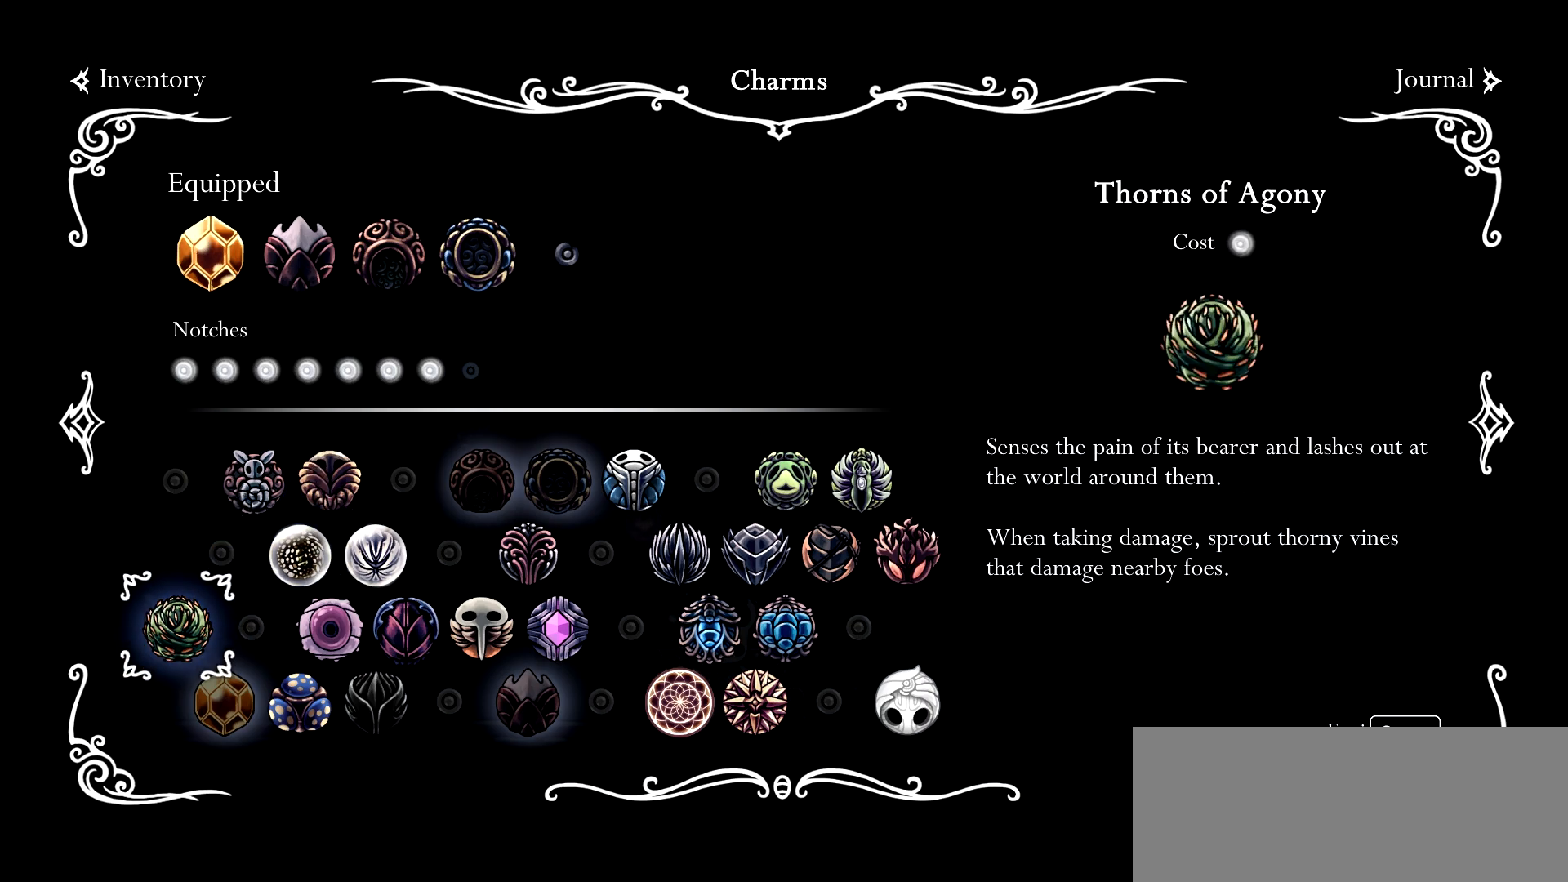
{"keys": ["down"], "events": [[50, "down", "up"], [384, "down", "down"]]}
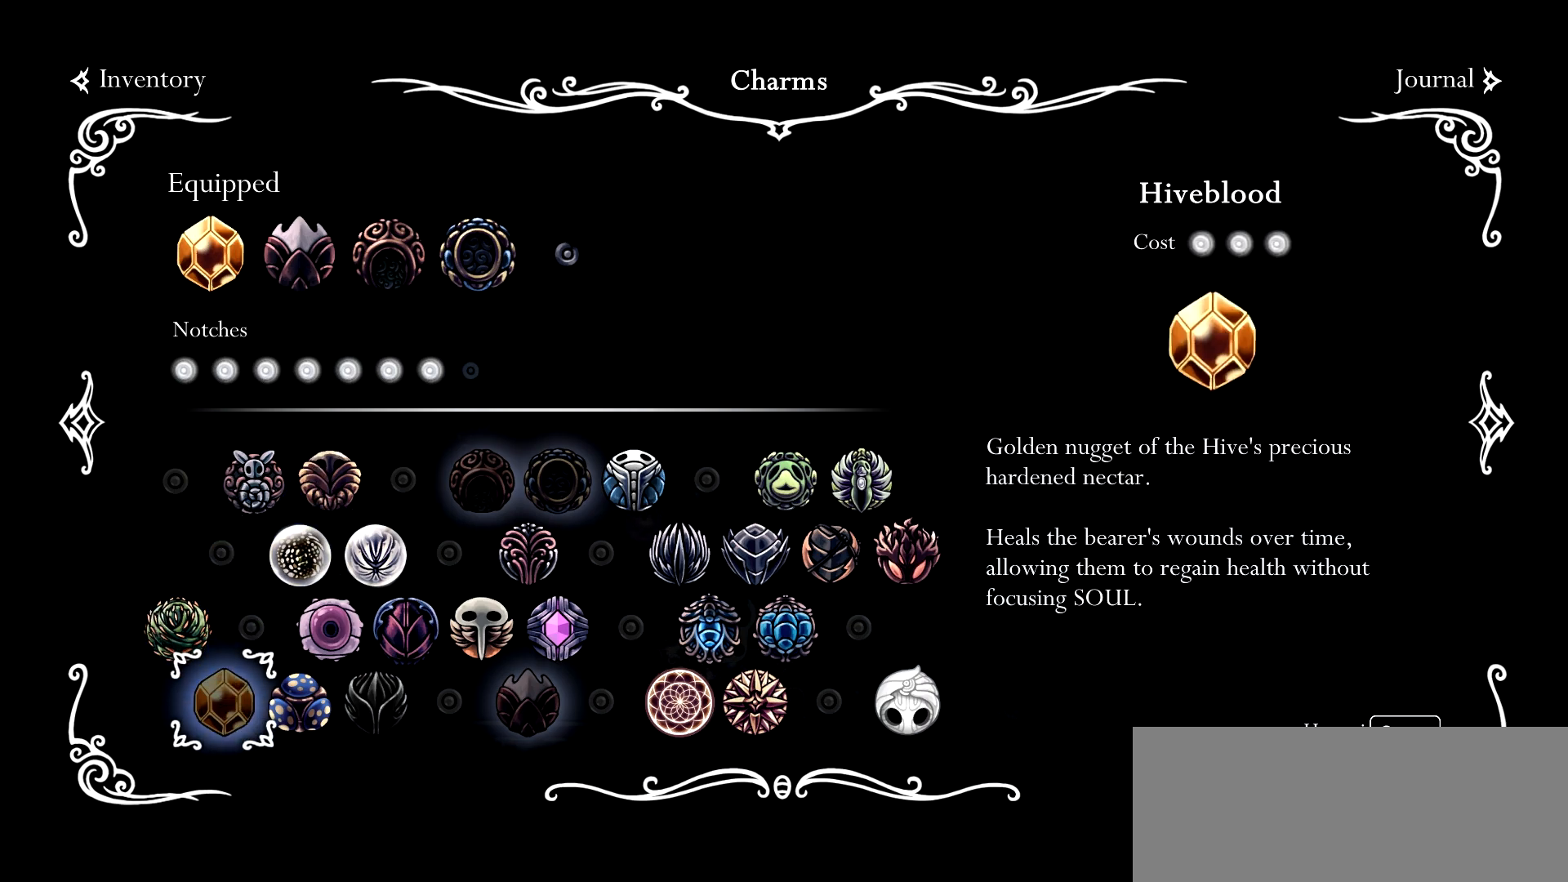
{"keys": [], "events": [[34, "down", "up"], [300, "up", "down"], [450, "up", "up"]]}
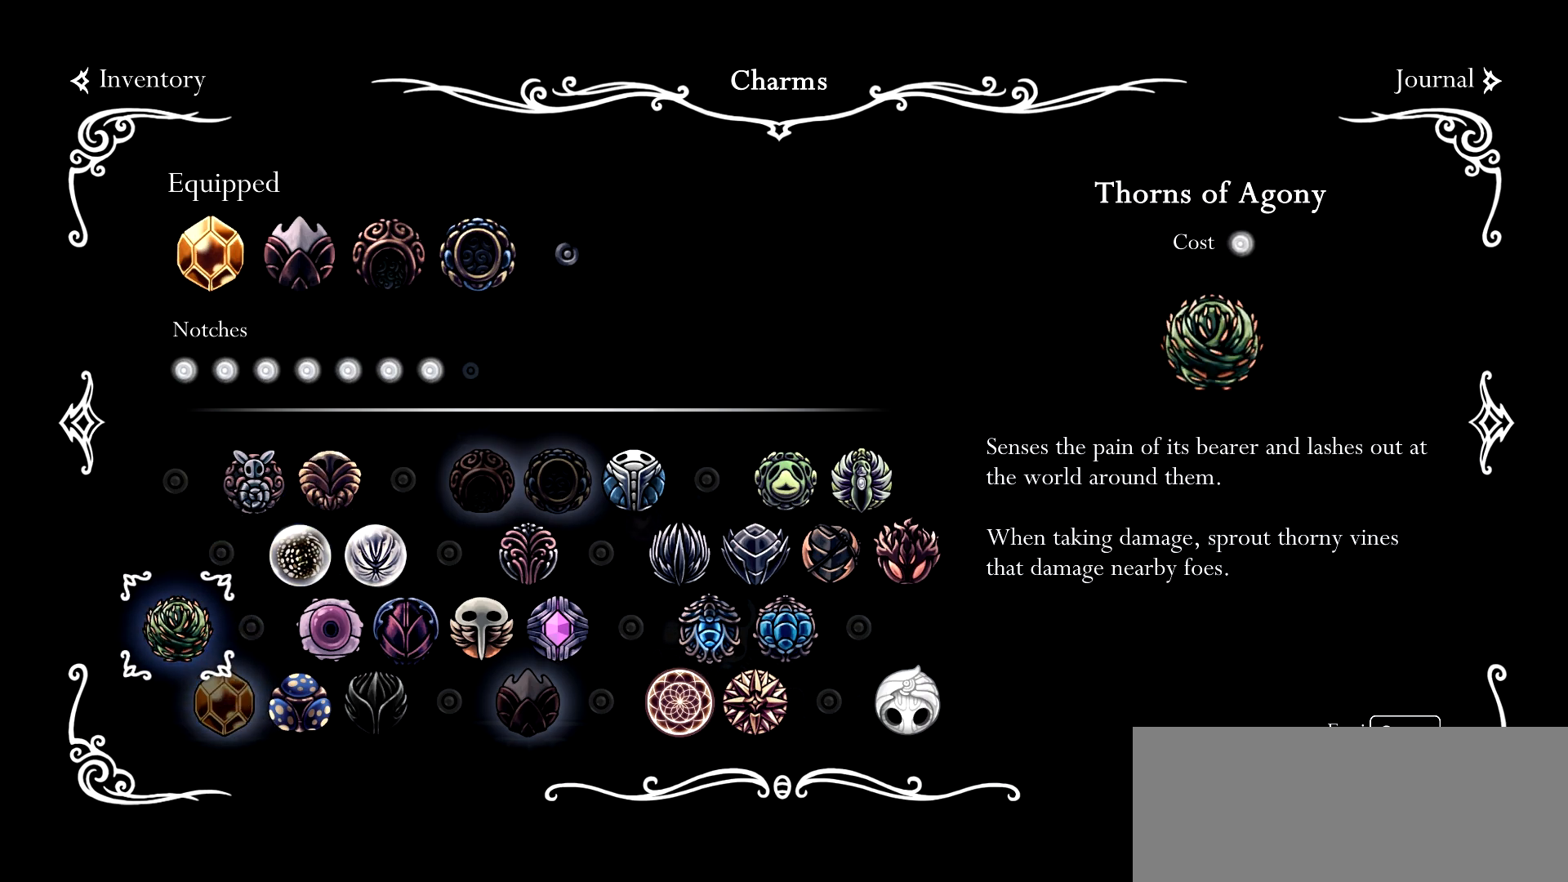
{"keys": [], "events": []}
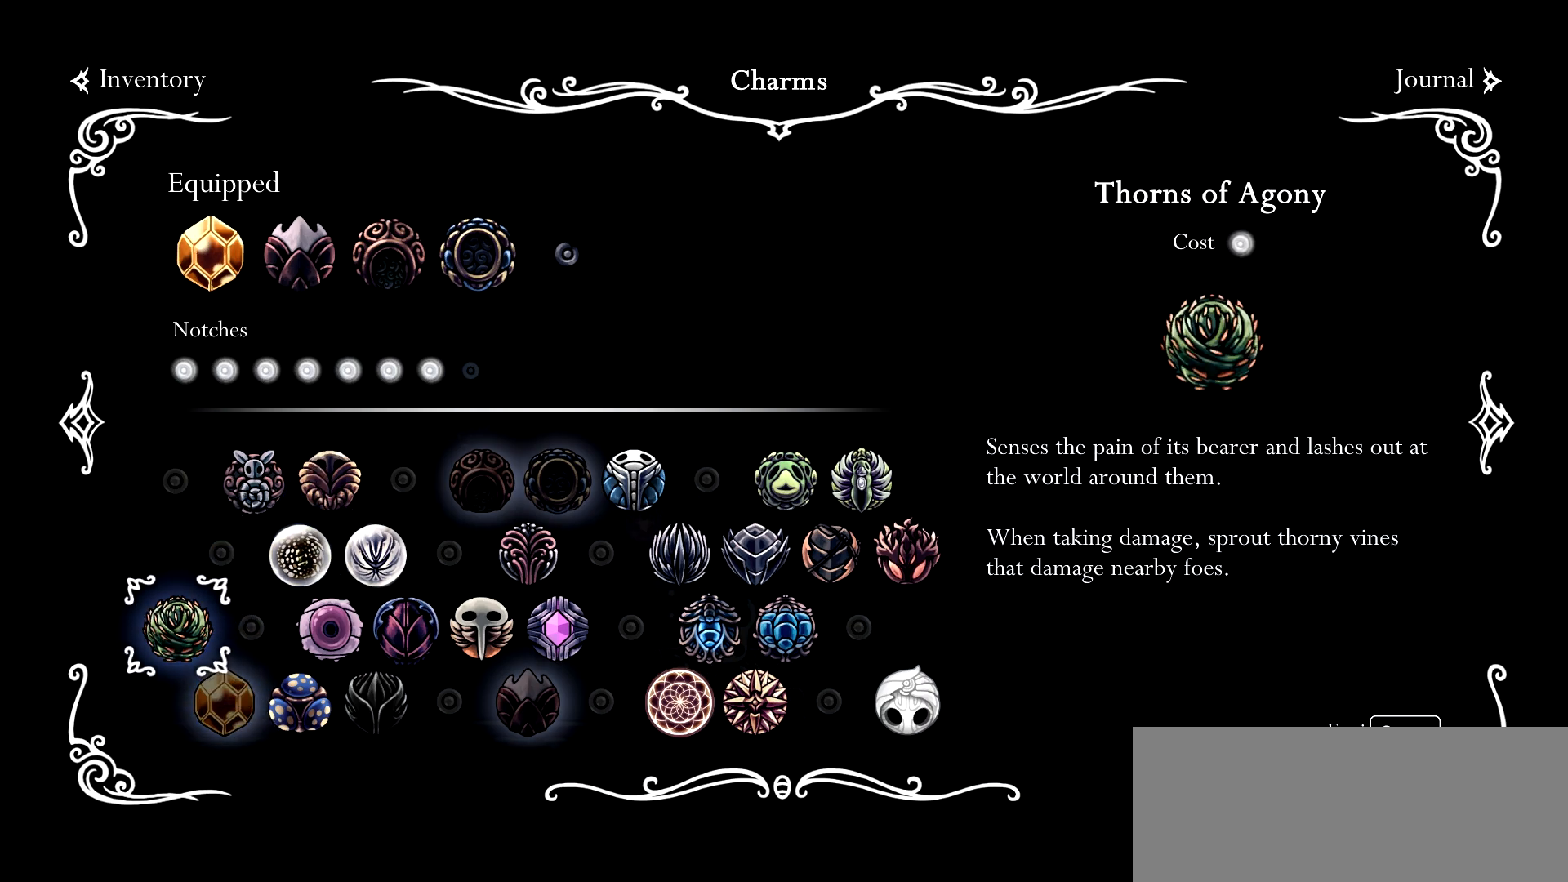
{"keys": [], "events": []}
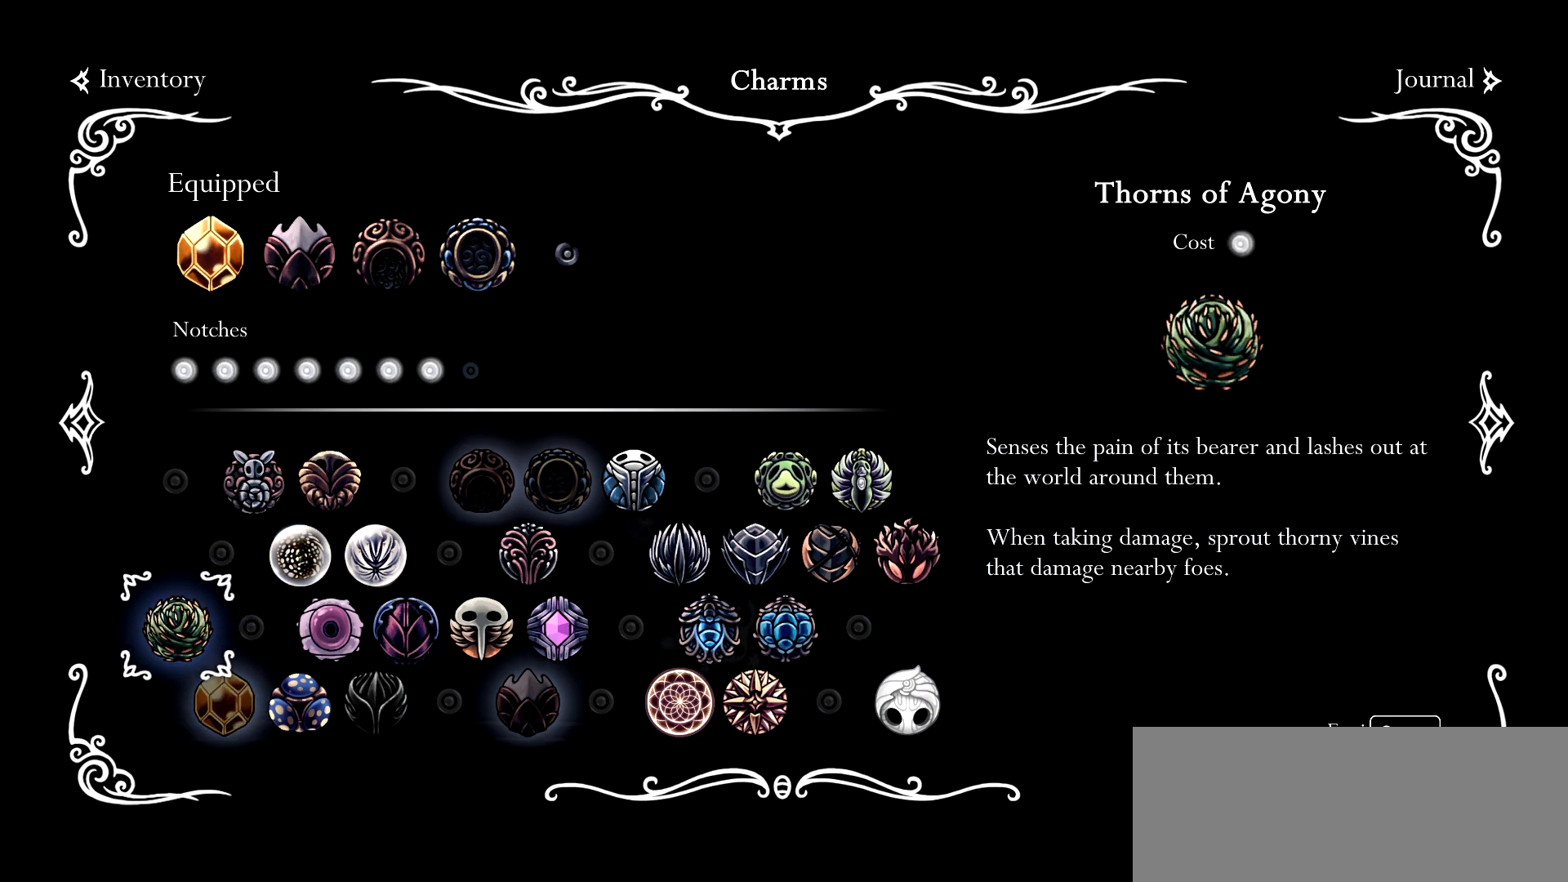
{"keys": [], "events": [[300, "space", "down"], [350, "space", "up"]]}
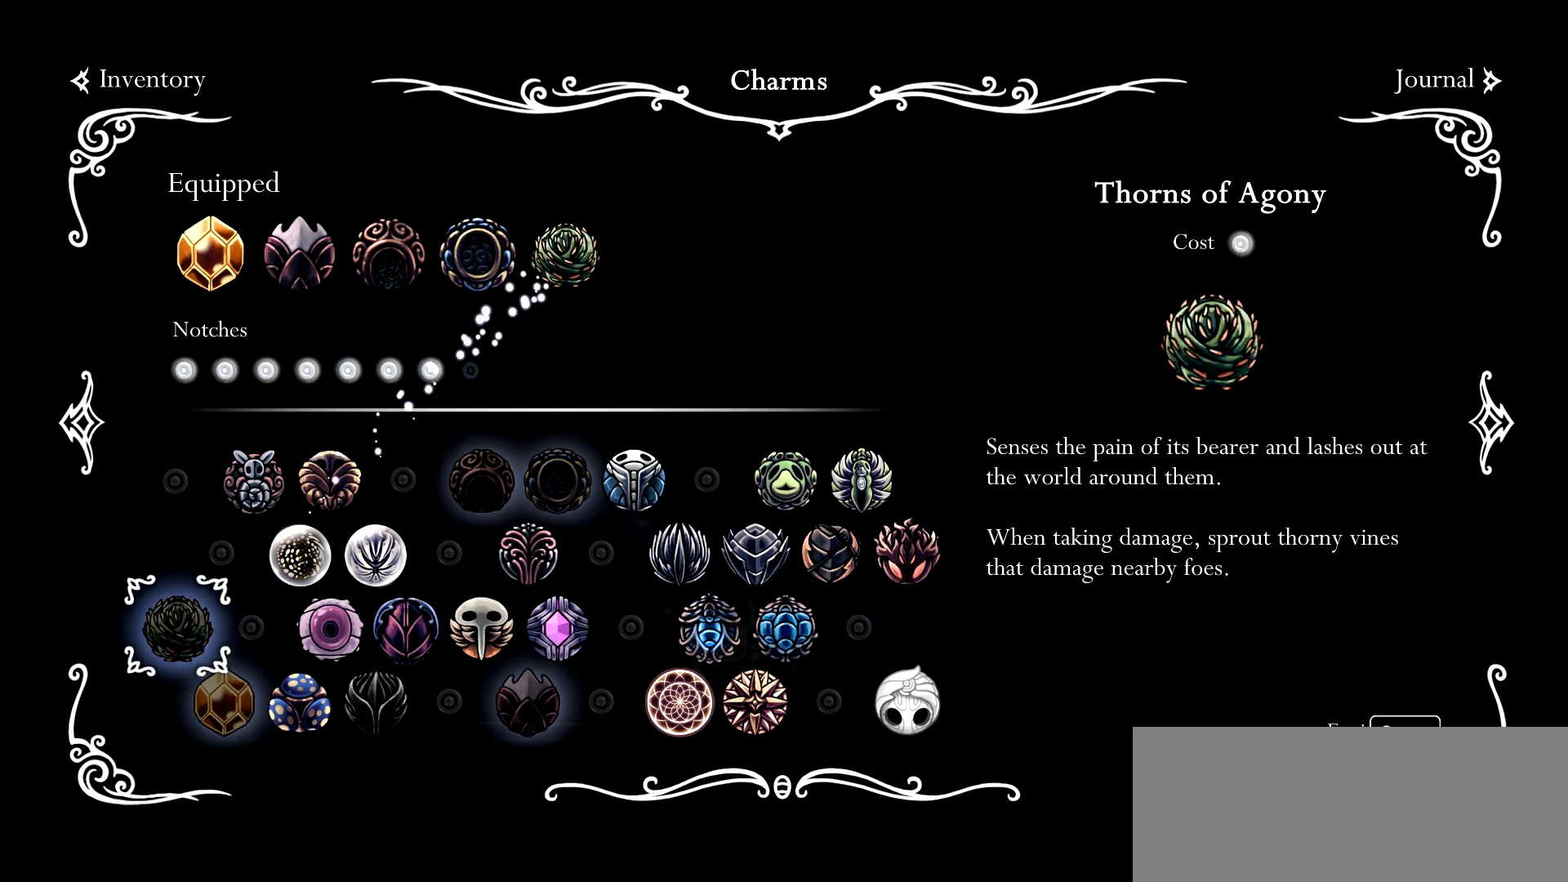
{"keys": [], "events": []}
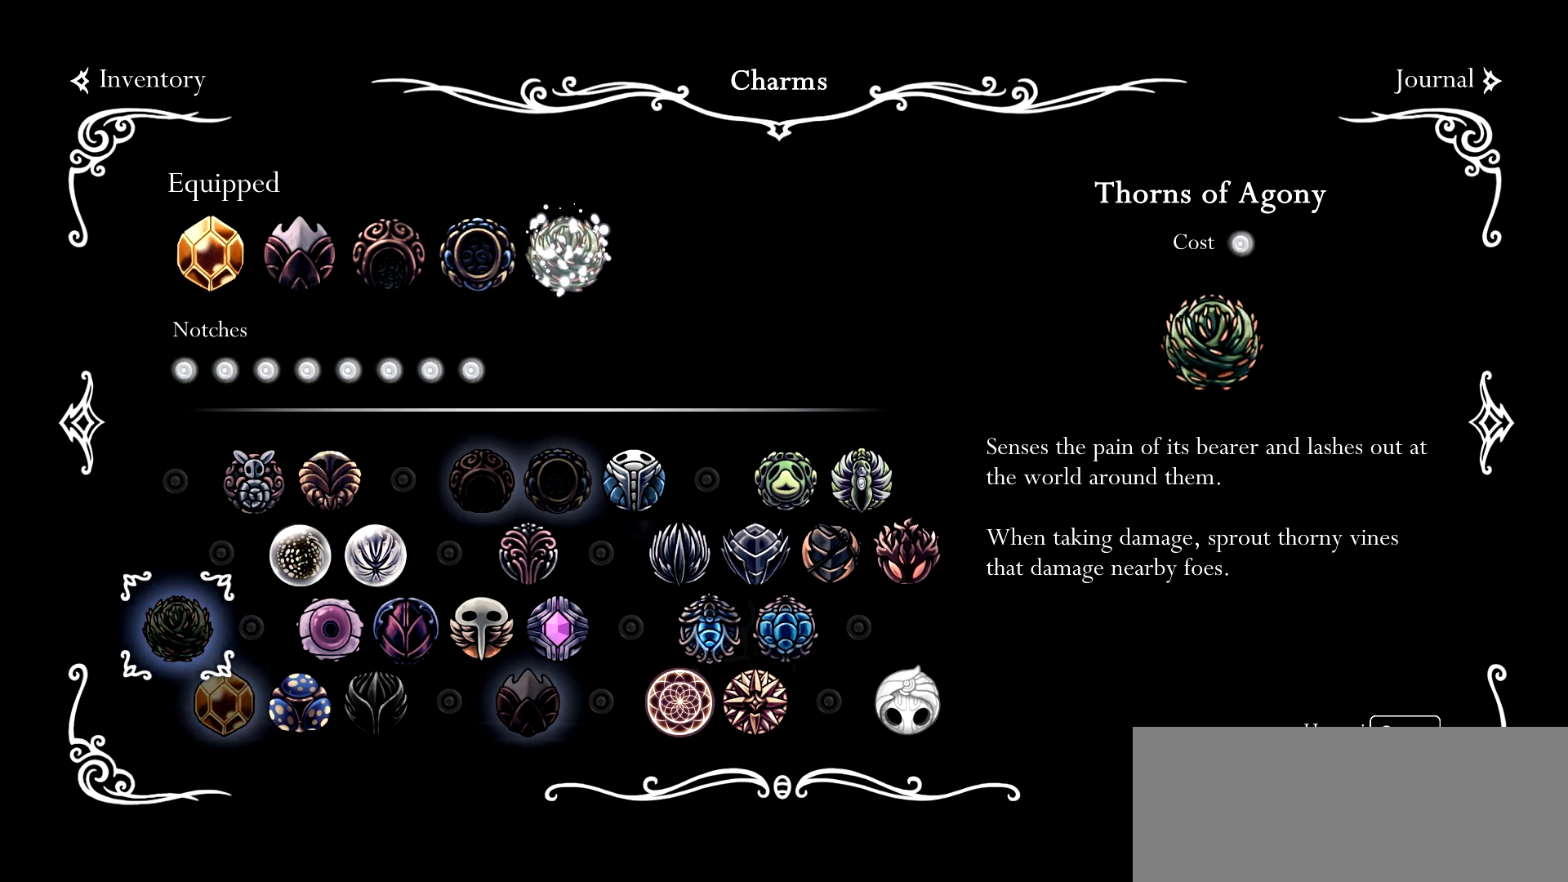
{"keys": [], "events": []}
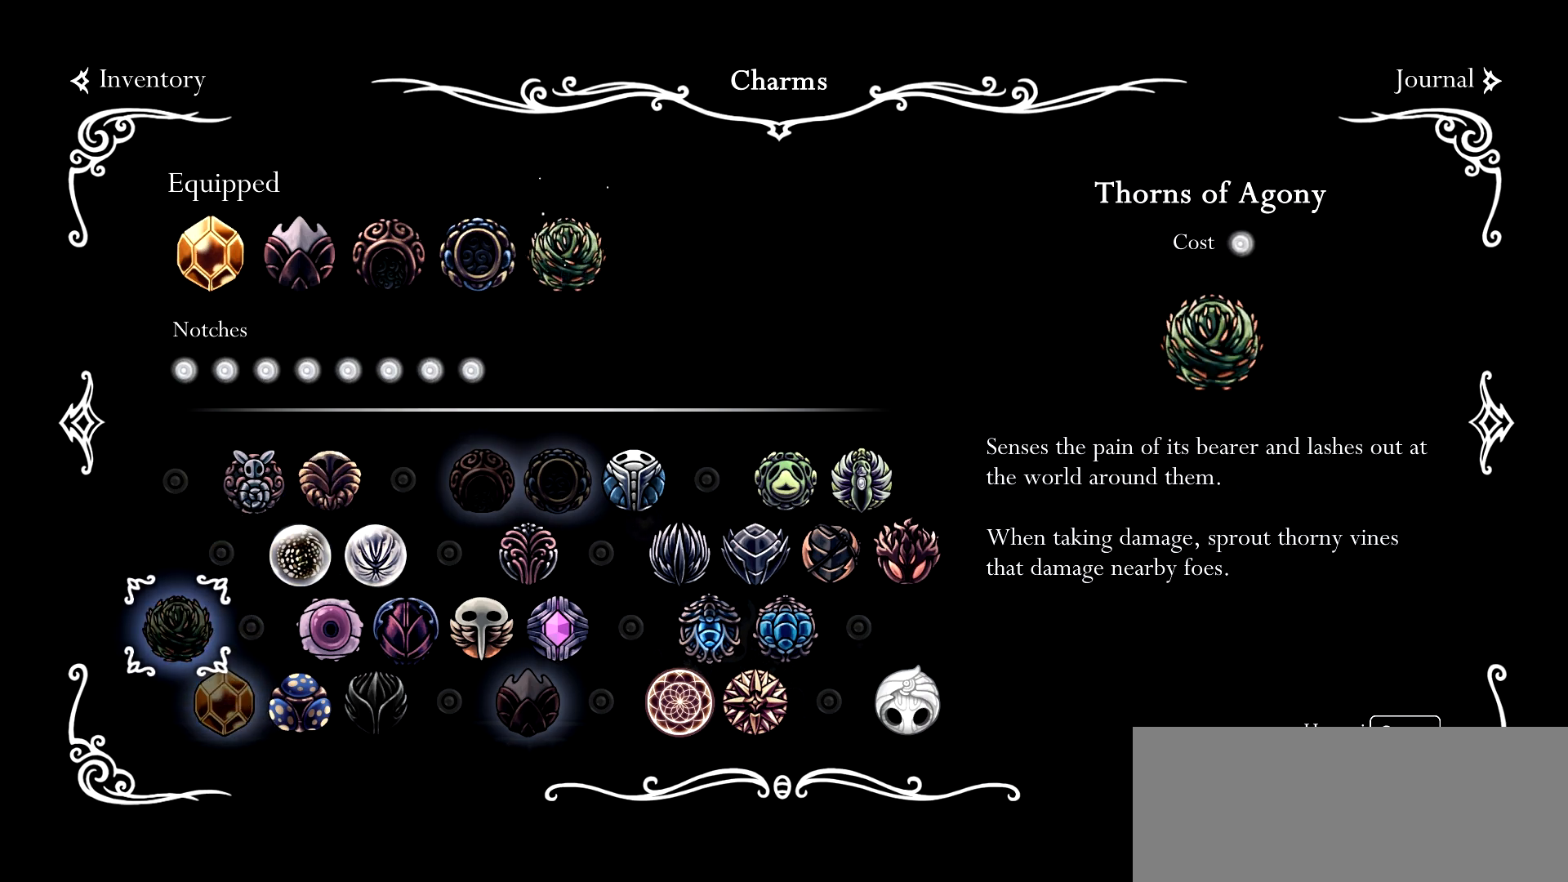
{"keys": [], "events": [[300, "escape", "down"], [350, "escape", "up"]]}